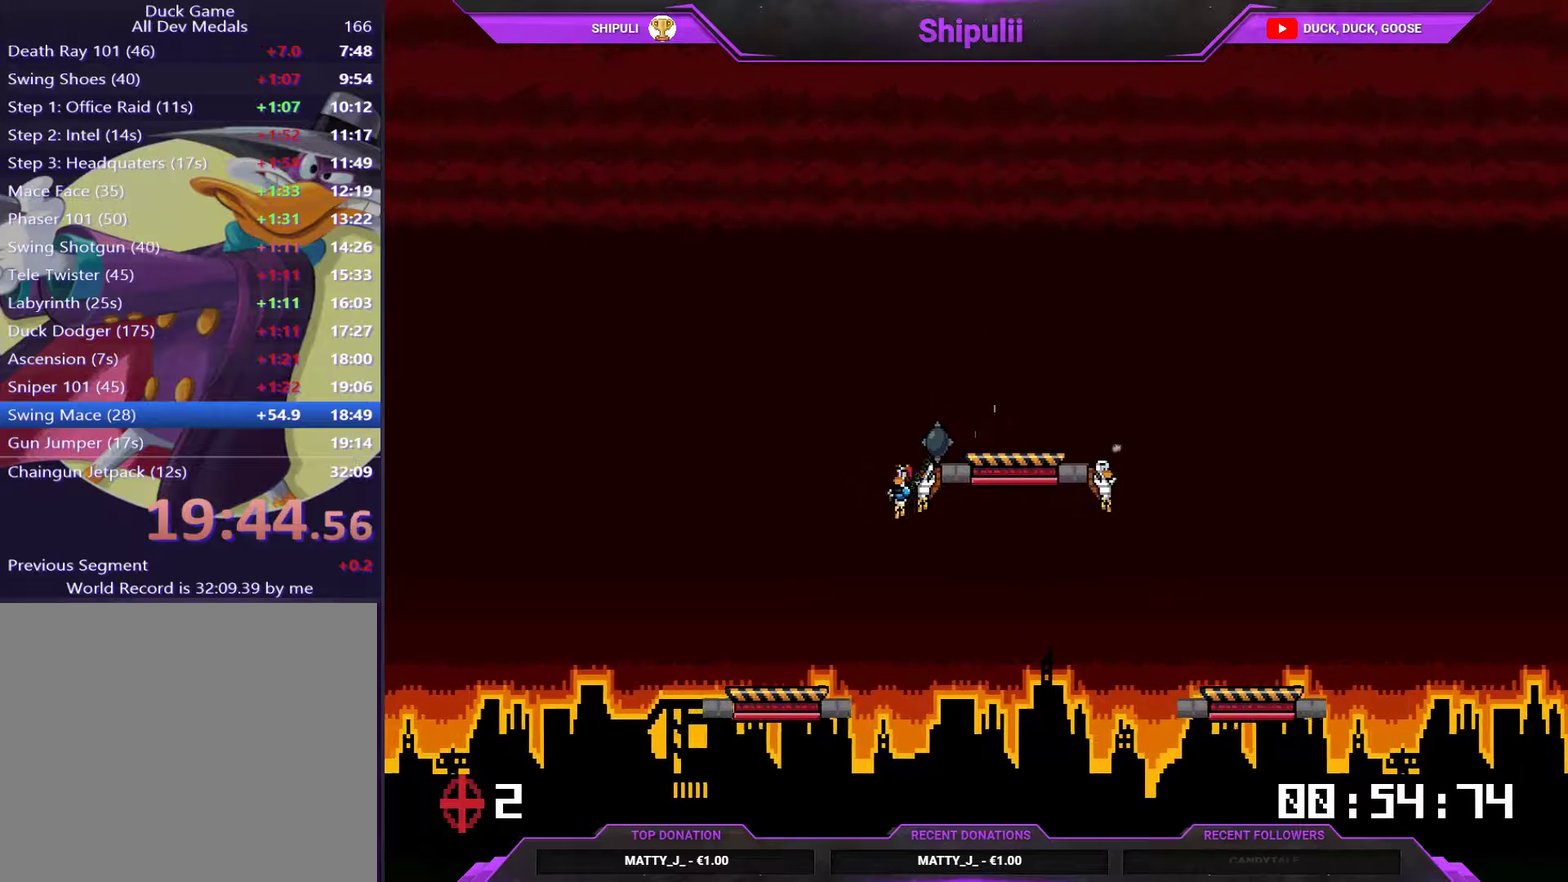
Gameplay with a controller (PlayStation layout); each line is a JSON object with the inputs held at the frame after it. "events" lists button and stick changes between this image and that frame as [ms after this image, input, new state], when the widget could be followed in between. Not read: L3 left_stick.
{"buttons": ["DPAD_UP"], "right_stick": "center", "events": [[50, "DPAD_UP", "up"], [350, "CROSS", "down"], [350, "DPAD_UP", "down"], [434, "DPAD_RIGHT", "up"], [467, "CROSS", "up"]]}
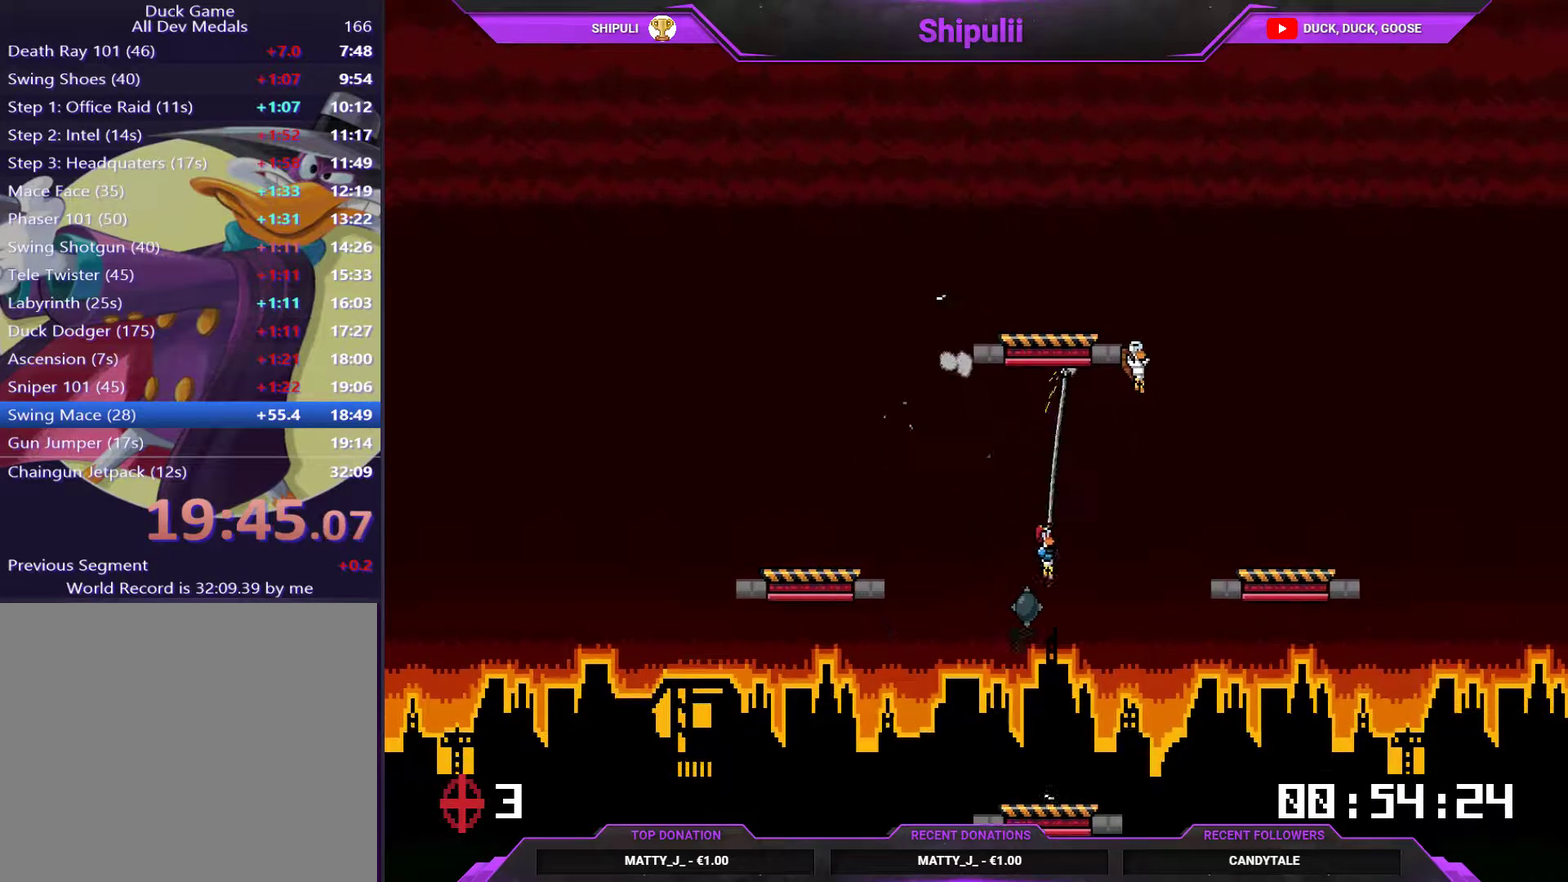
{"buttons": ["DPAD_RIGHT"], "right_stick": "center", "events": [[101, "DPAD_LEFT", "down"], [267, "CROSS", "down"], [301, "DPAD_UP", "up"], [334, "CROSS", "up"], [334, "DPAD_LEFT", "up"], [468, "DPAD_RIGHT", "down"]]}
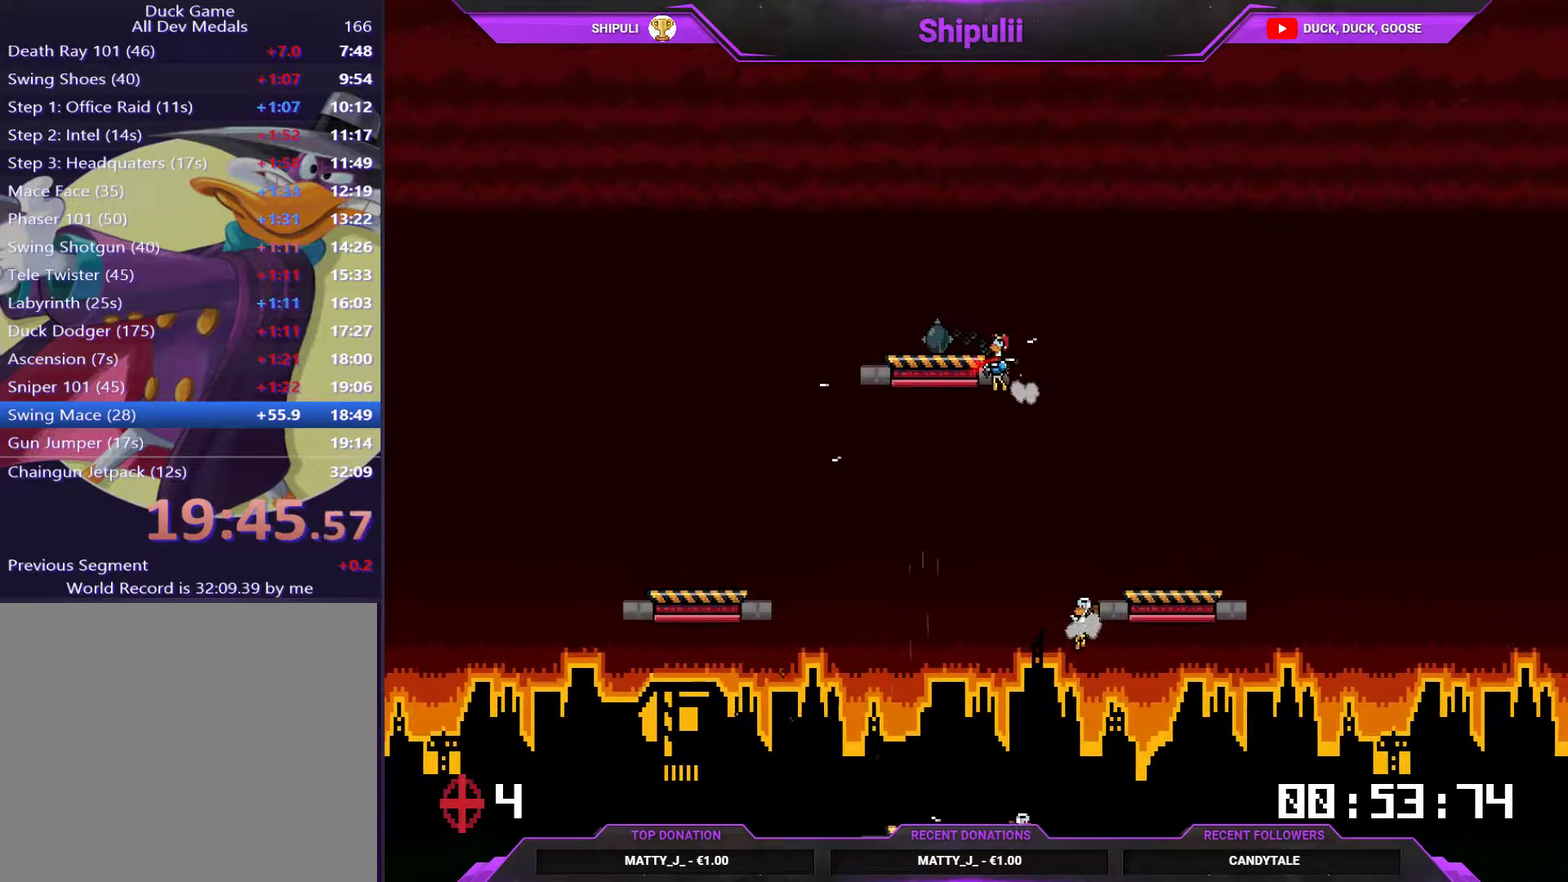
{"buttons": ["DPAD_RIGHT"], "right_stick": "center", "events": []}
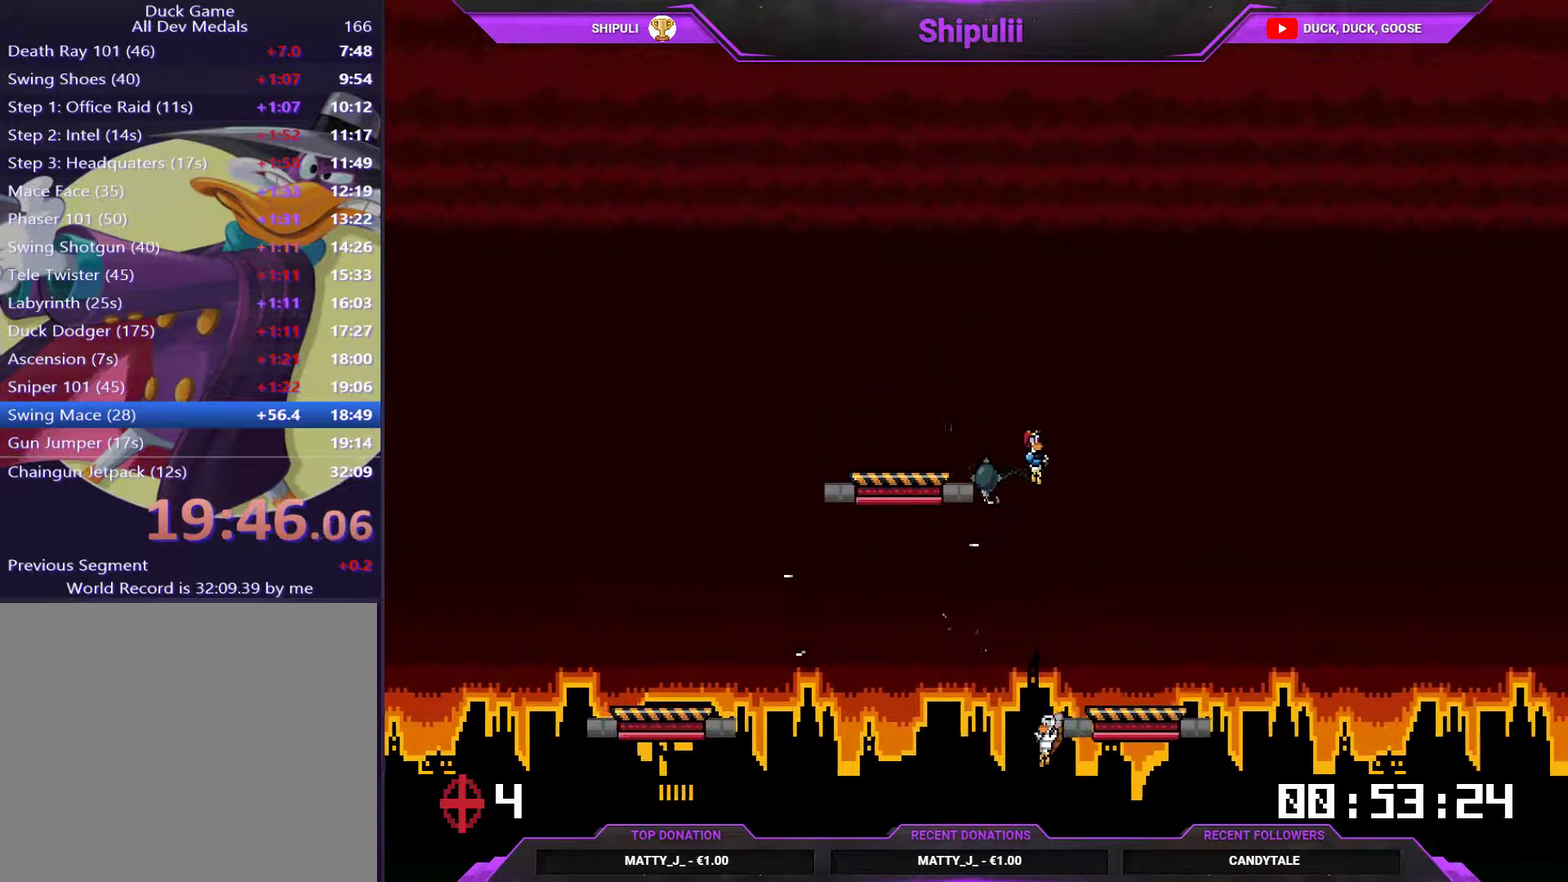
{"buttons": ["DPAD_UP", "DPAD_LEFT"], "right_stick": "center", "events": [[234, "DPAD_UP", "down"], [267, "DPAD_LEFT", "down"], [267, "DPAD_RIGHT", "up"]]}
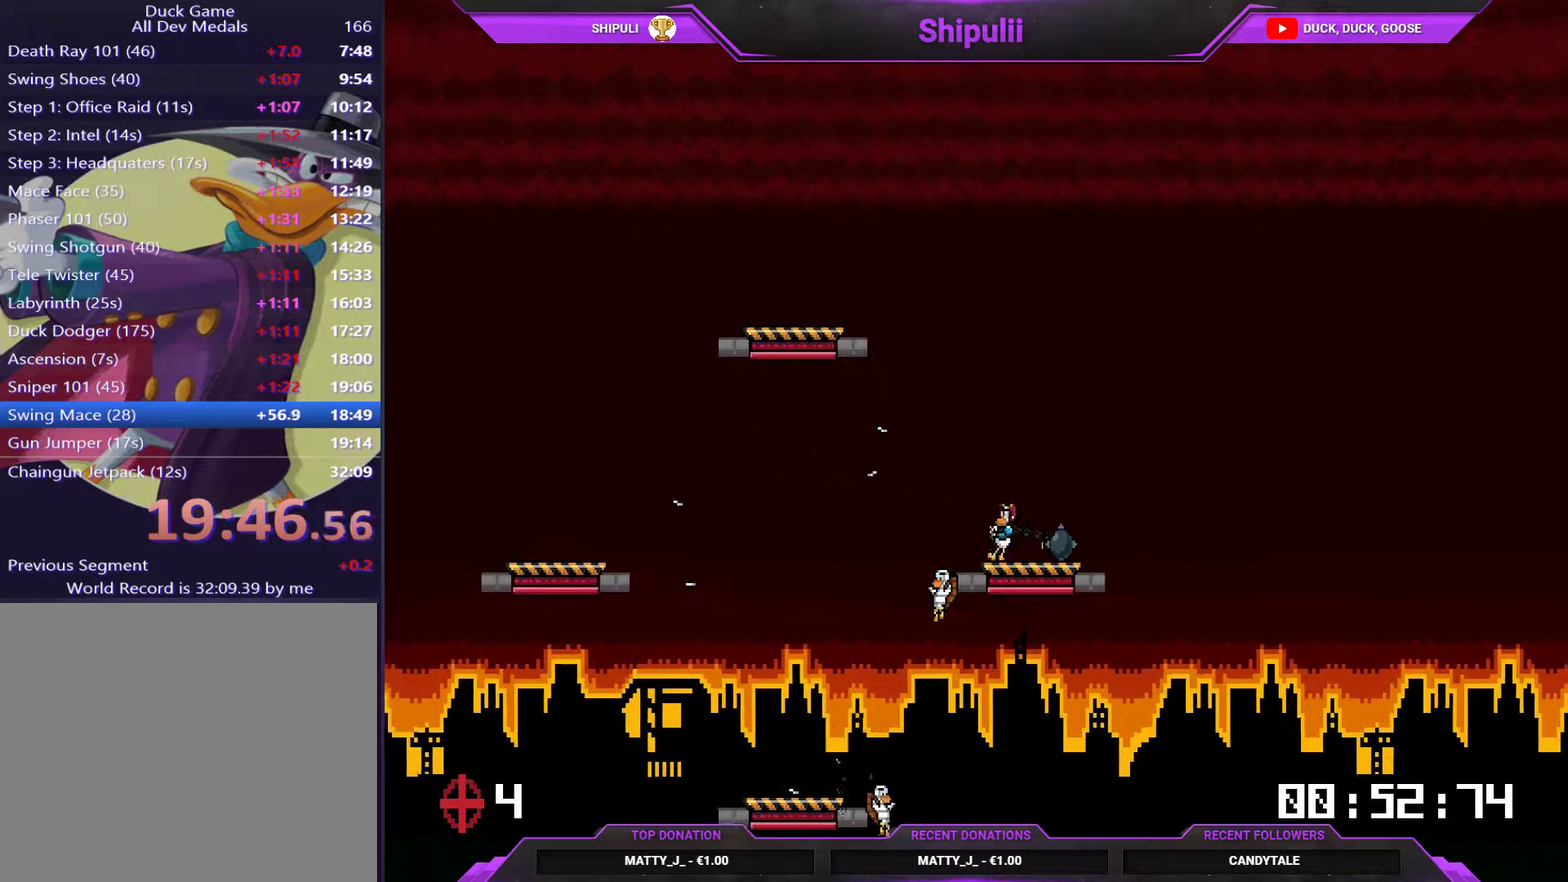
{"buttons": ["DPAD_UP"], "right_stick": "center", "events": [[484, "DPAD_LEFT", "up"]]}
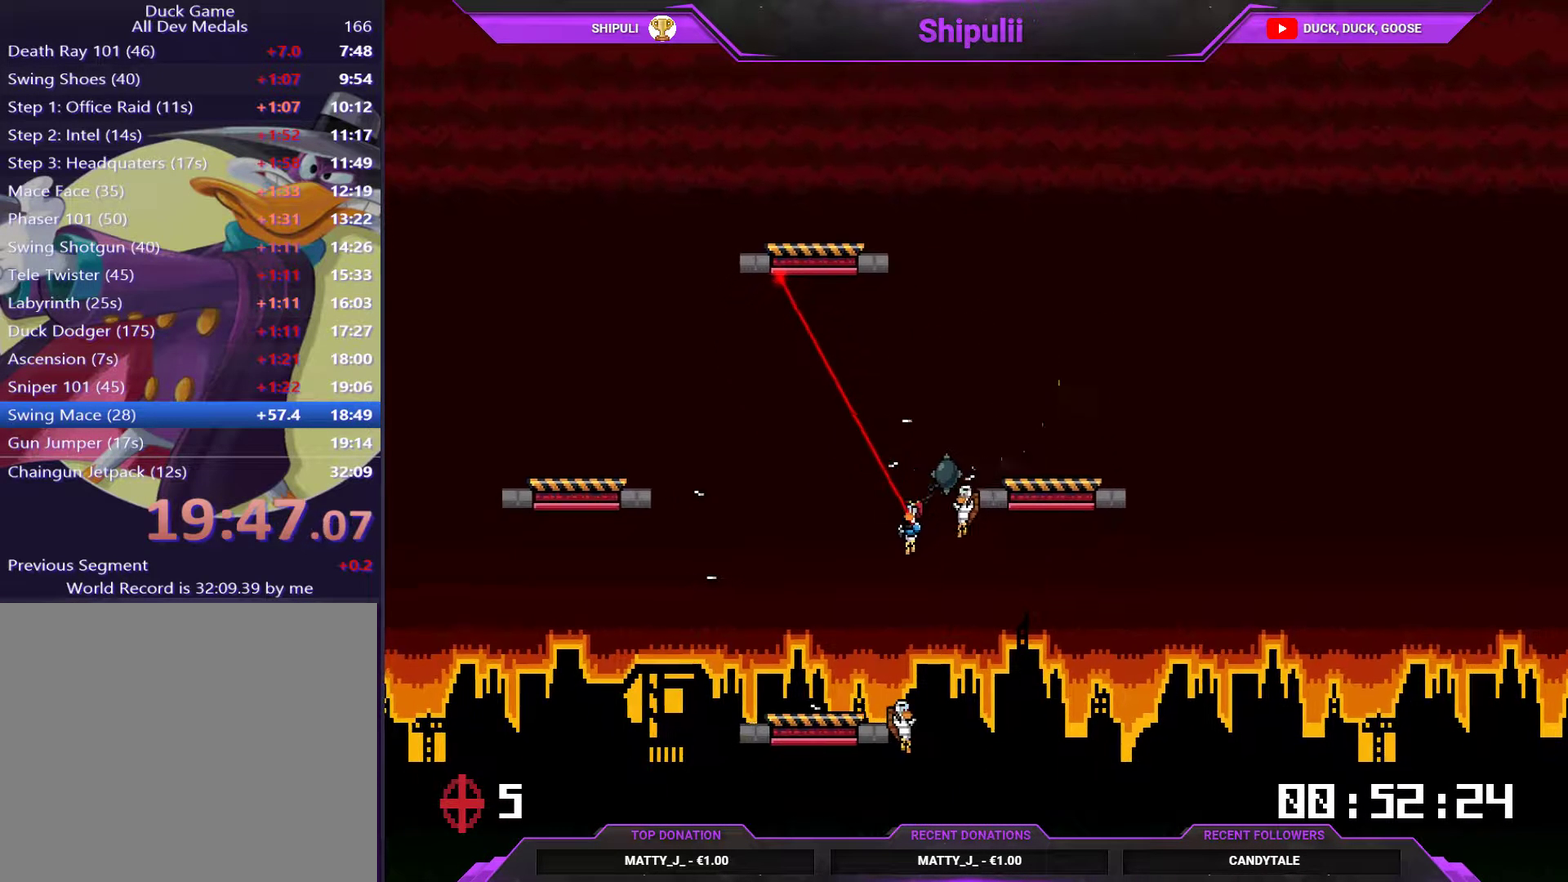
{"buttons": ["DPAD_UP"], "right_stick": "center", "events": [[17, "DPAD_RIGHT", "down"], [17, "DPAD_UP", "up"], [484, "DPAD_RIGHT", "up"], [484, "DPAD_UP", "down"]]}
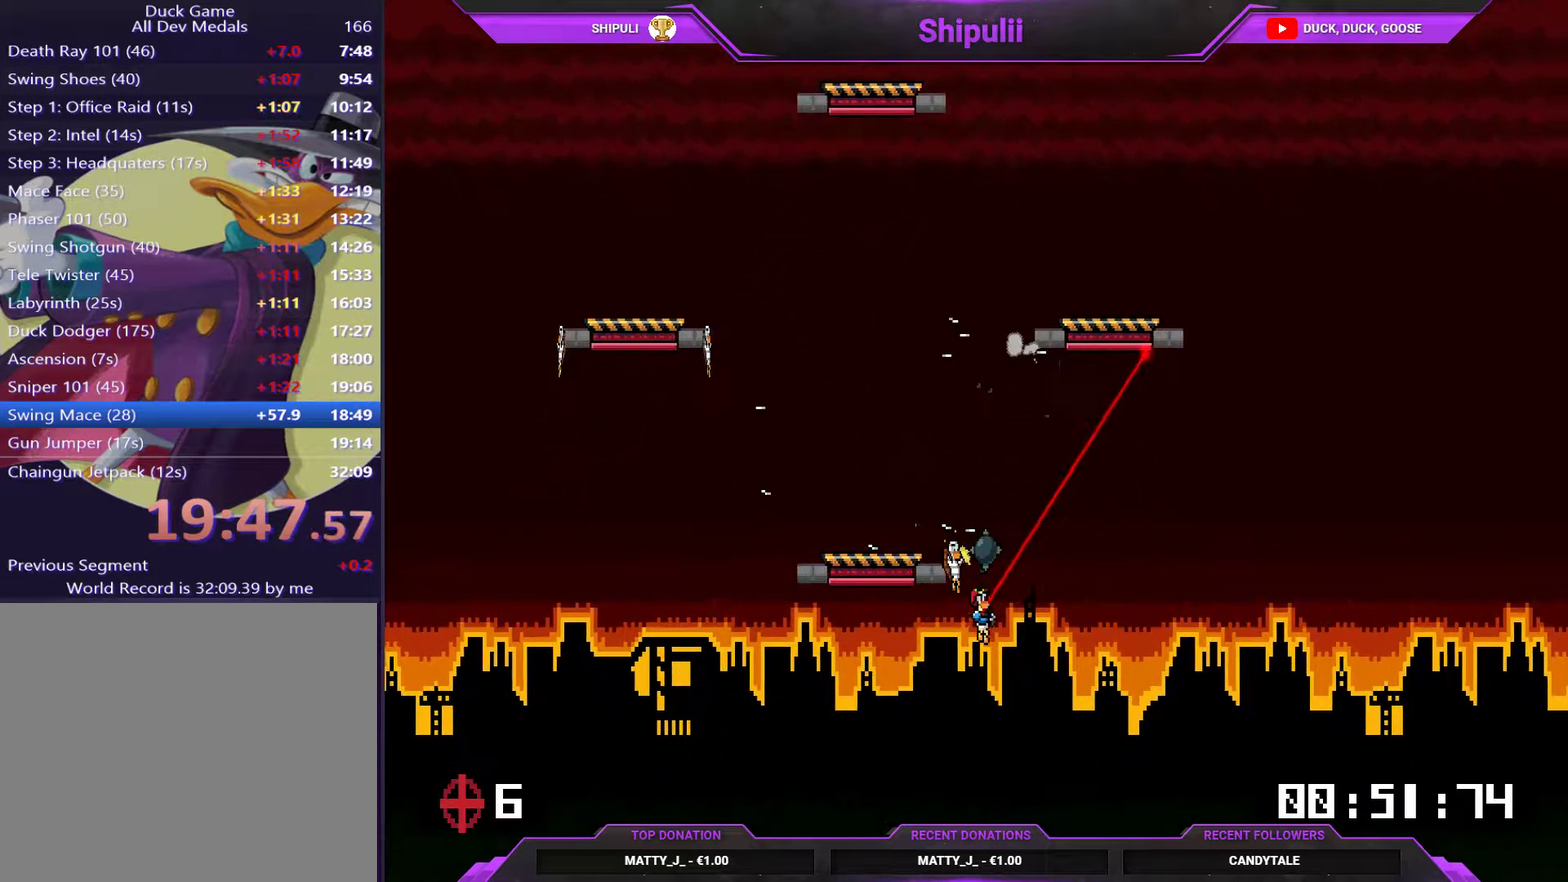
{"buttons": ["DPAD_UP", "DPAD_LEFT"], "right_stick": "center", "events": [[17, "DPAD_LEFT", "down"], [250, "CROSS", "down"], [367, "CROSS", "up"]]}
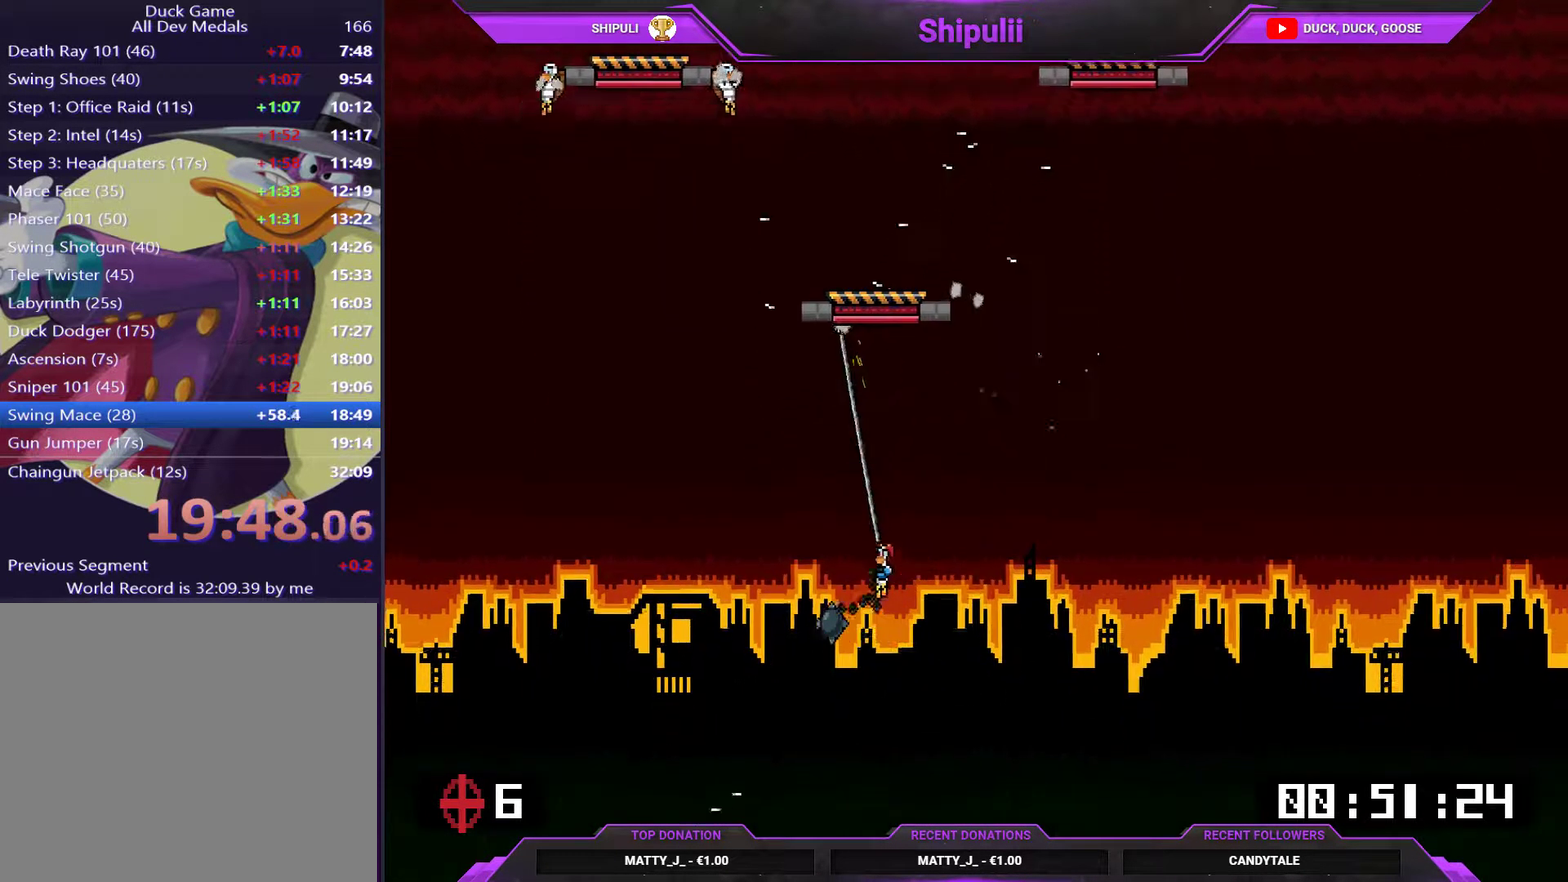
{"buttons": ["DPAD_LEFT"], "right_stick": "center", "events": [[201, "DPAD_LEFT", "up"], [234, "DPAD_RIGHT", "down"], [334, "CROSS", "down"], [334, "DPAD_UP", "up"], [368, "DPAD_RIGHT", "up"], [401, "CROSS", "up"], [468, "DPAD_LEFT", "down"]]}
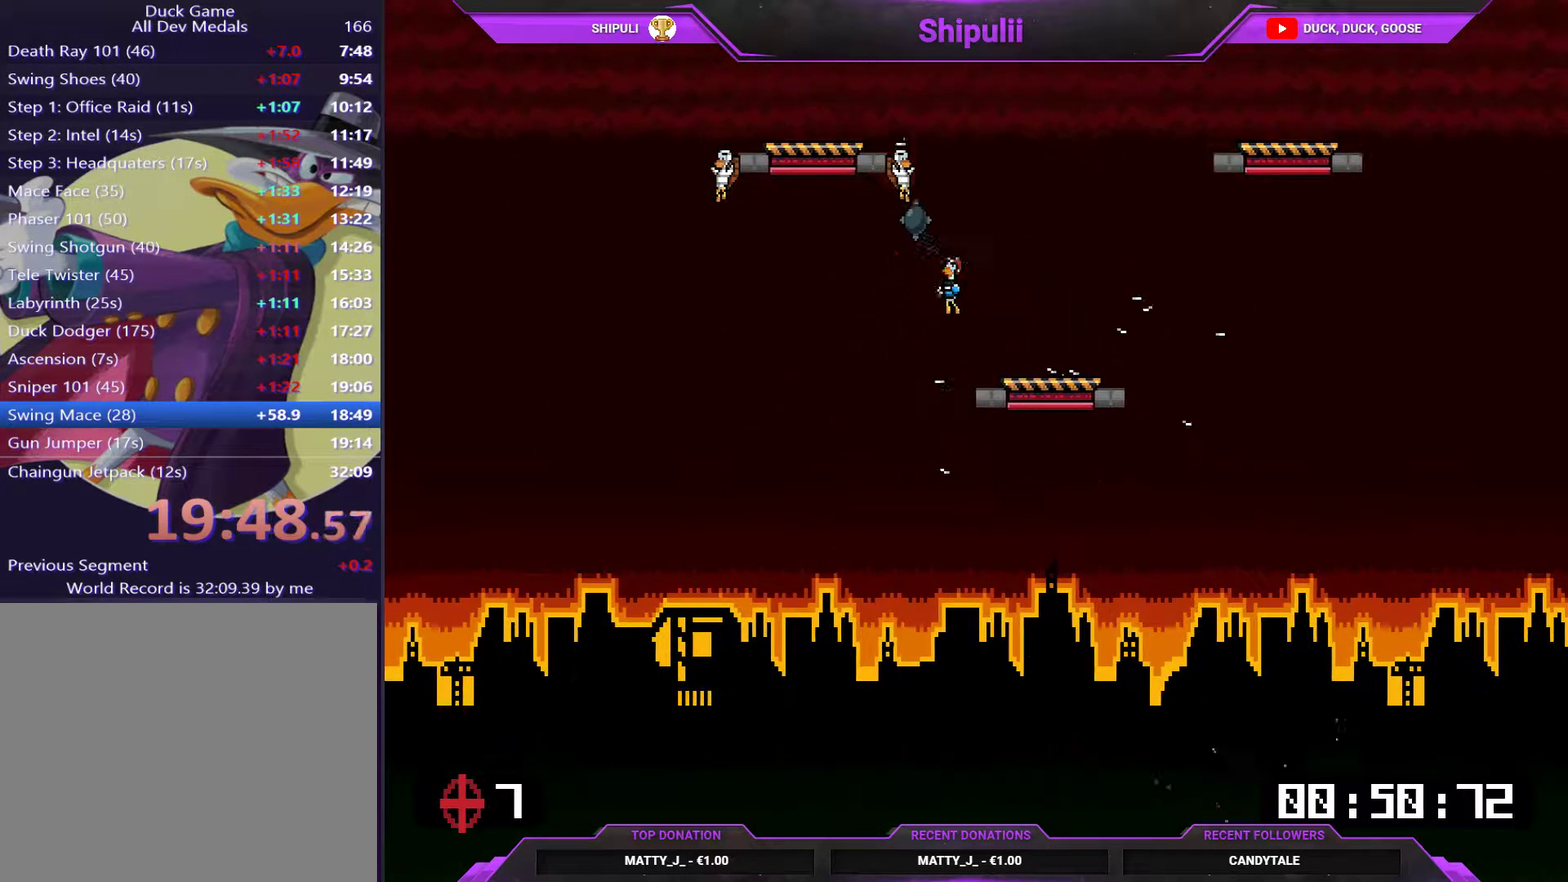
{"buttons": ["DPAD_LEFT"], "right_stick": "center", "events": []}
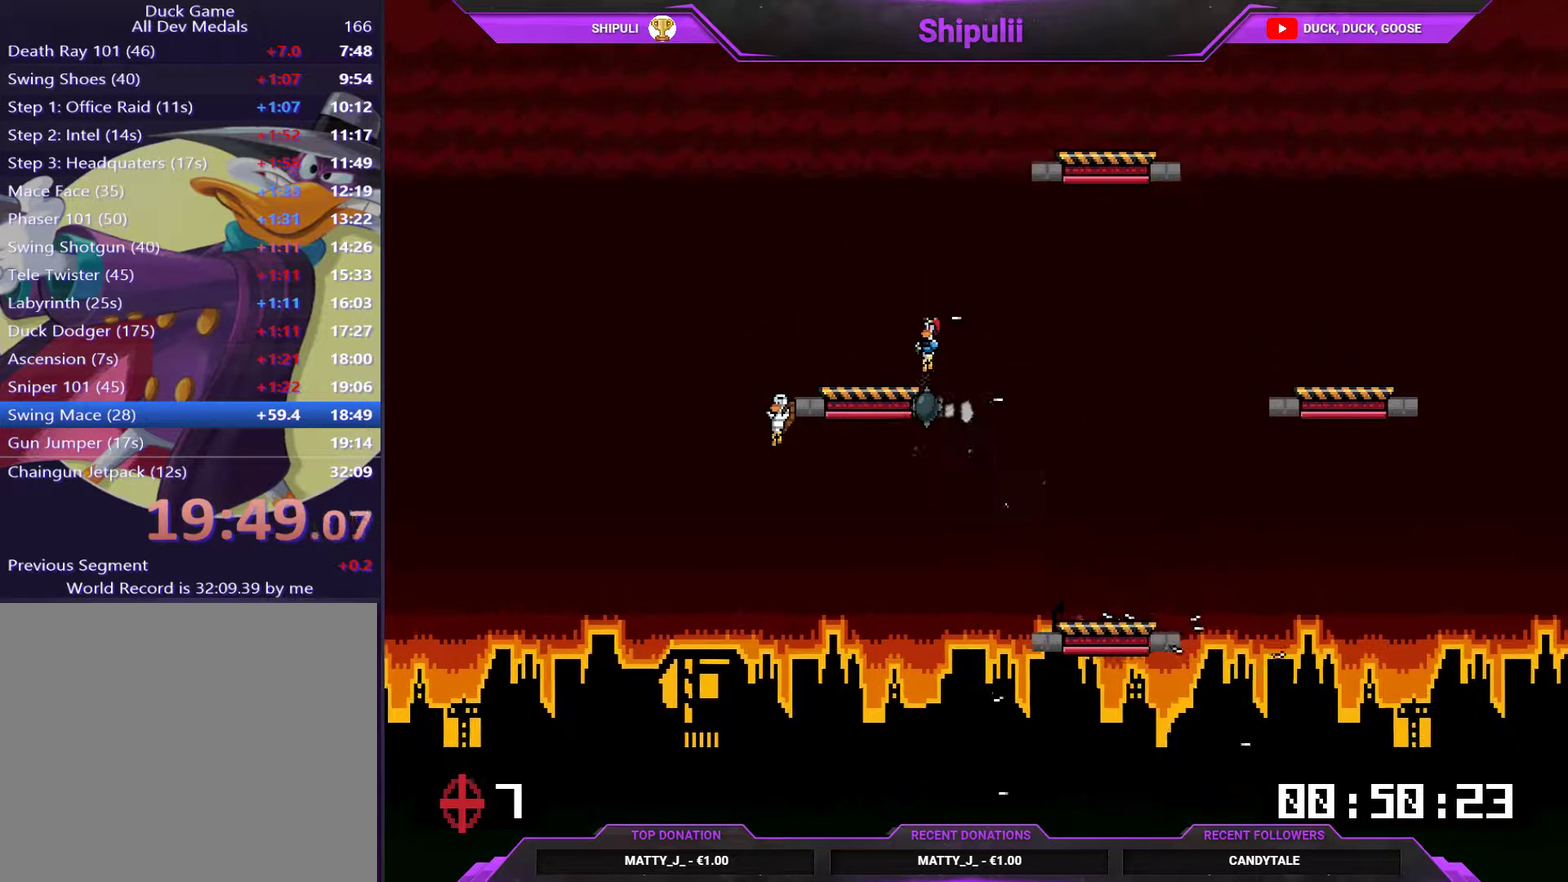
{"buttons": ["DPAD_LEFT"], "right_stick": "center", "events": []}
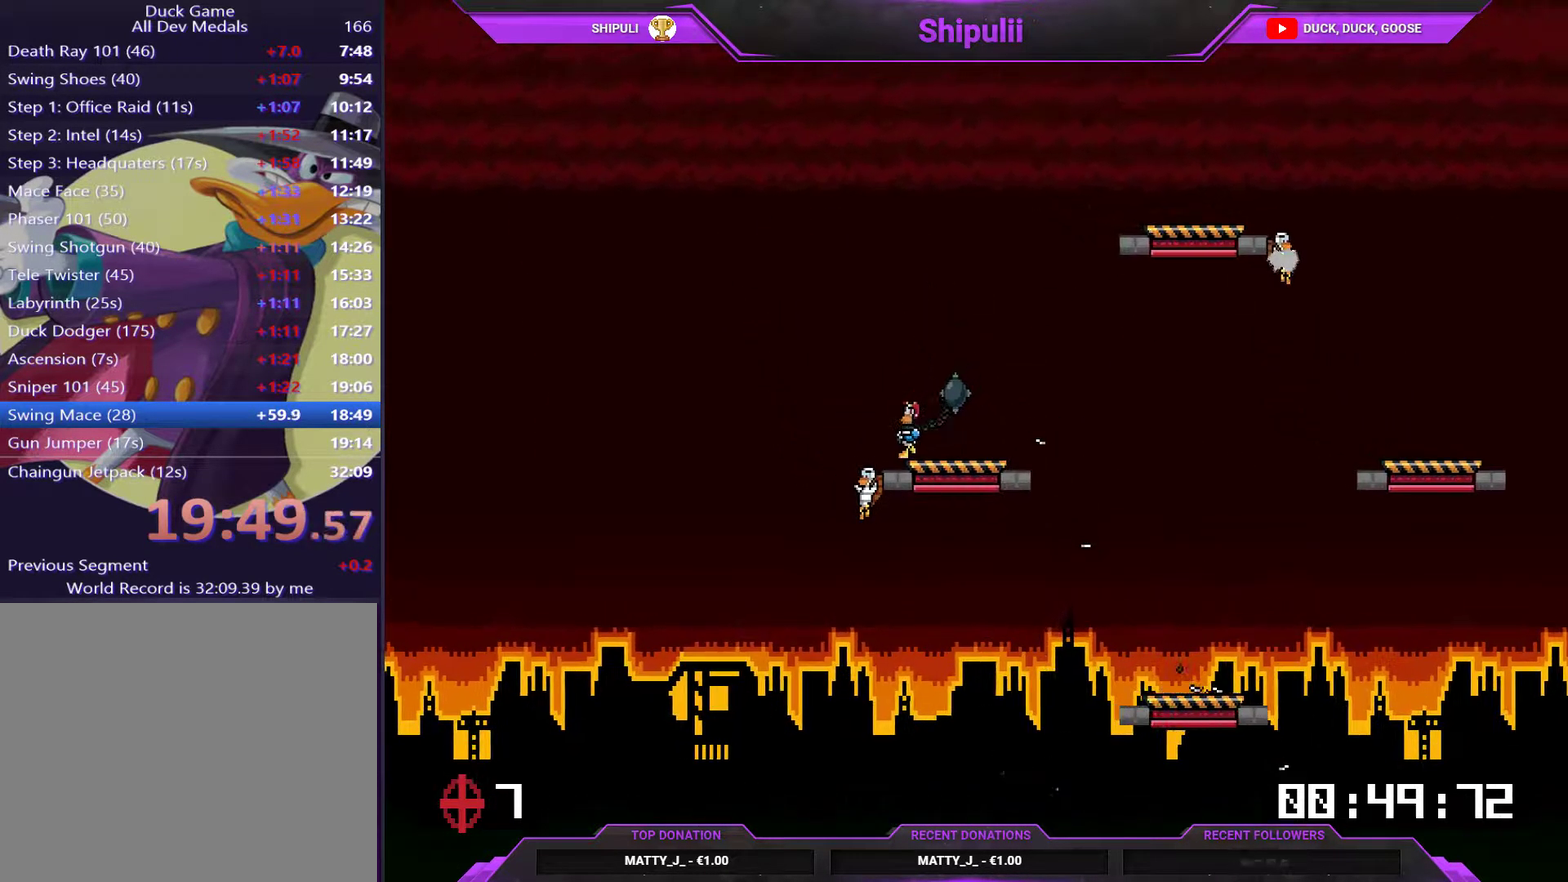
{"buttons": ["DPAD_RIGHT"], "right_stick": "center", "events": [[201, "DPAD_UP", "down"], [217, "DPAD_LEFT", "up"], [251, "DPAD_RIGHT", "down"], [284, "DPAD_UP", "up"]]}
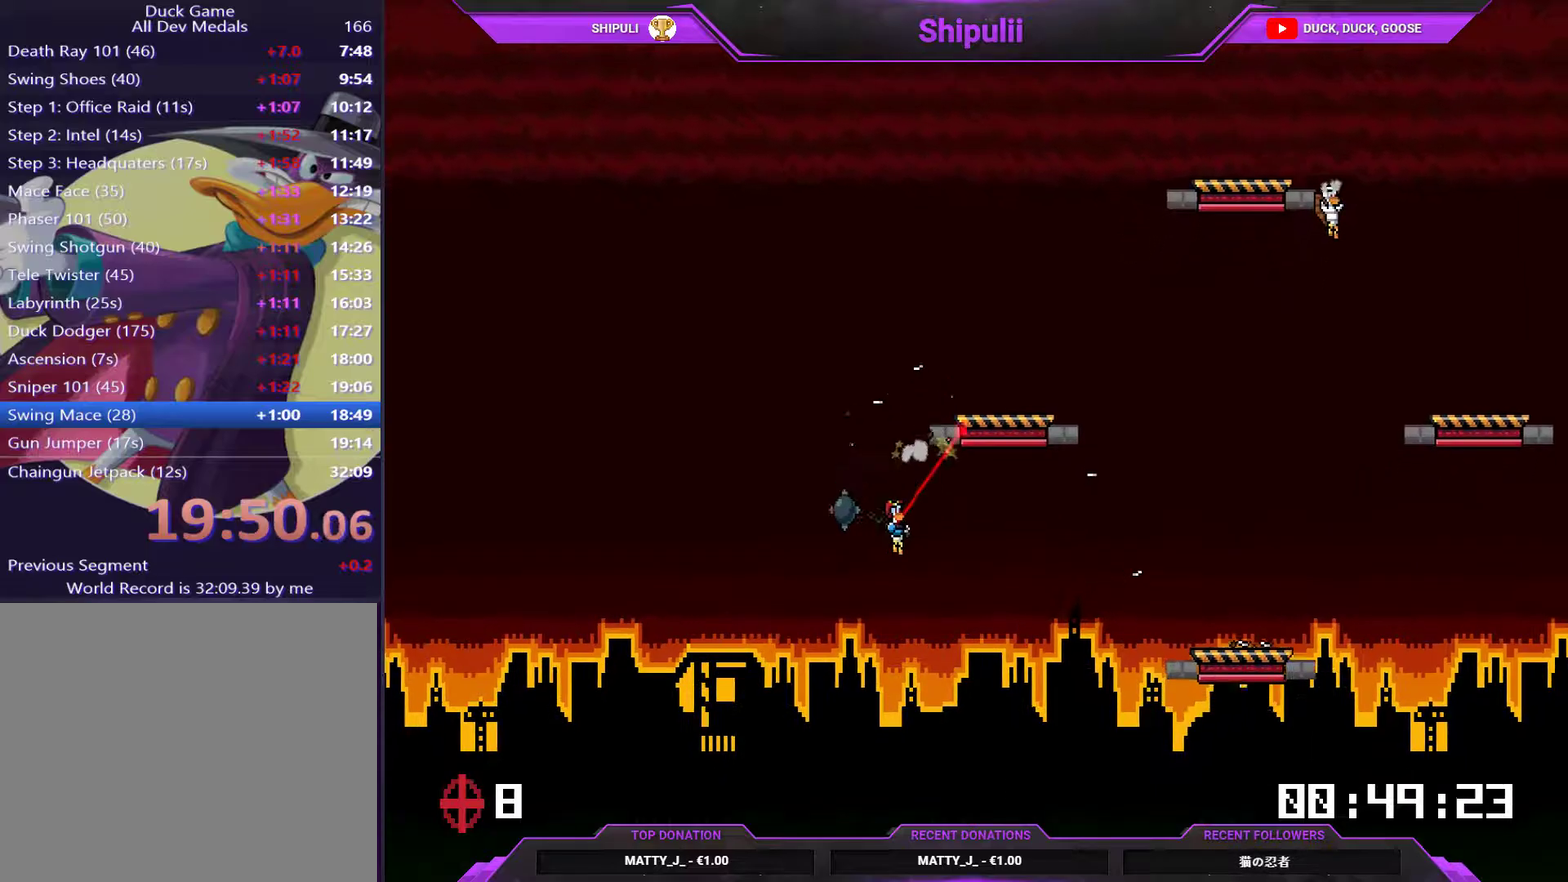
{"buttons": ["DPAD_UP"], "right_stick": "center", "events": [[117, "DPAD_UP", "down"], [183, "CROSS", "down"], [250, "CROSS", "up"], [384, "DPAD_RIGHT", "up"]]}
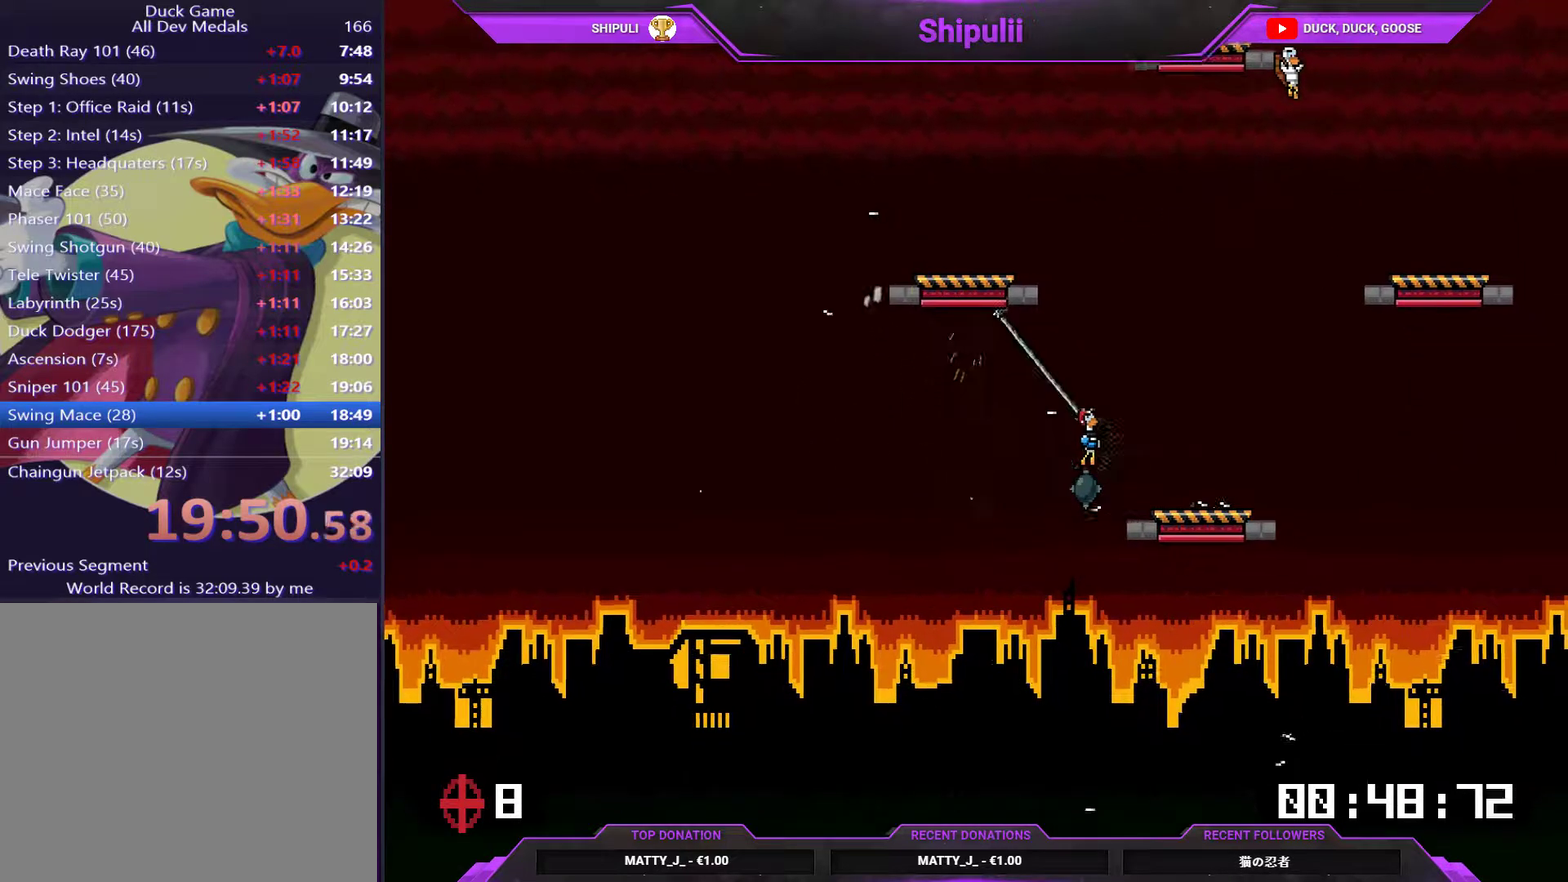
{"buttons": [], "right_stick": "center", "events": [[50, "DPAD_LEFT", "down"], [84, "CROSS", "down"], [150, "DPAD_UP", "up"], [184, "CROSS", "up"], [184, "DPAD_LEFT", "up"]]}
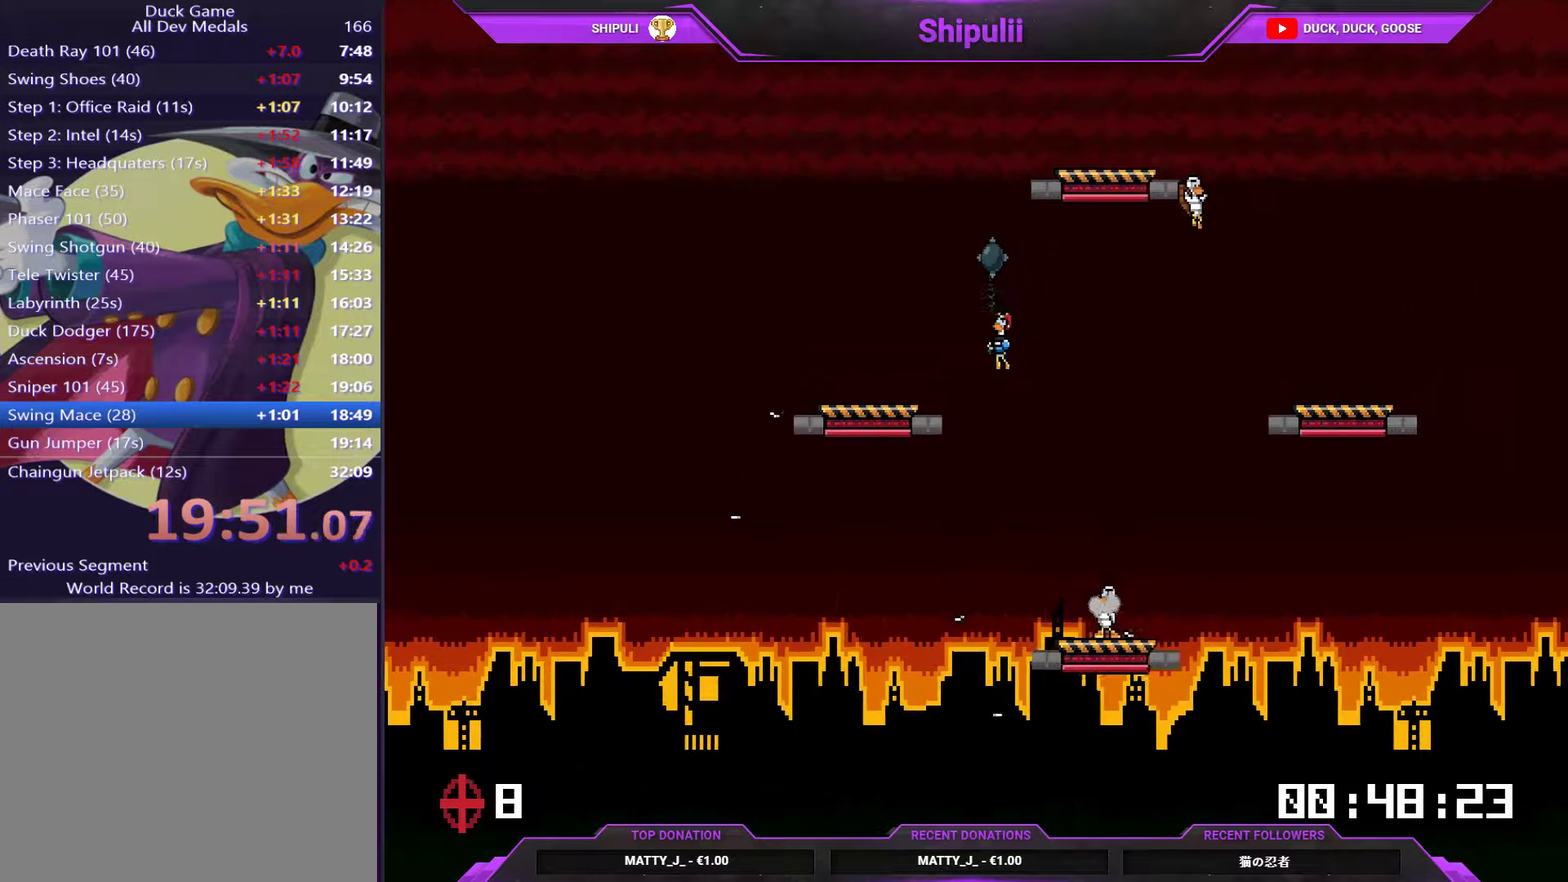
{"buttons": ["DPAD_UP", "DPAD_RIGHT"], "right_stick": "center", "events": [[100, "DPAD_RIGHT", "down"], [300, "CROSS", "down"], [367, "DPAD_UP", "down"], [400, "CROSS", "up"]]}
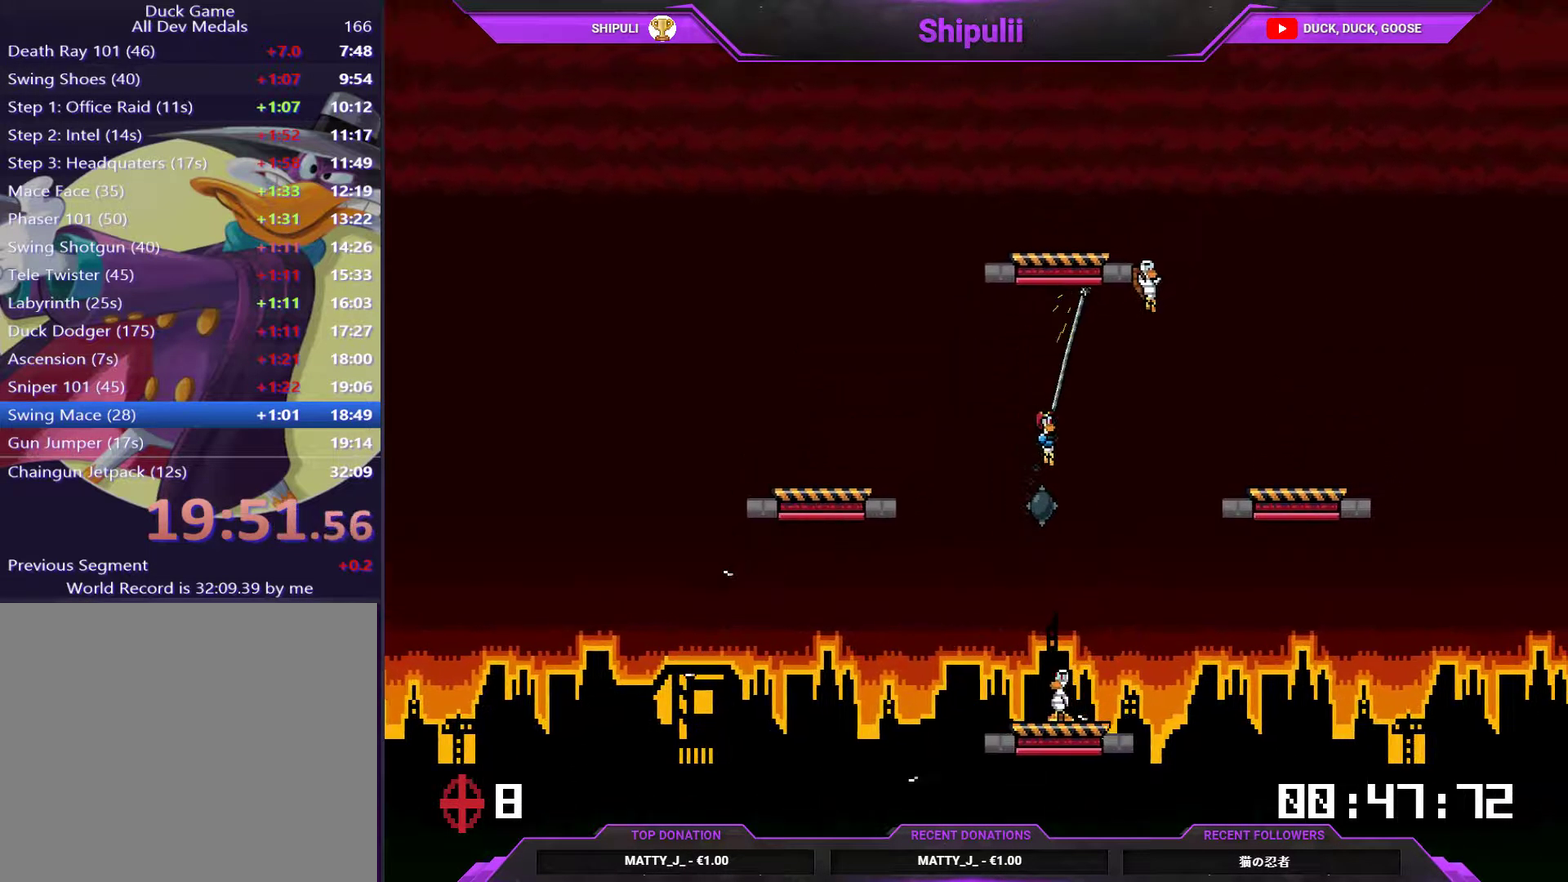
{"buttons": [], "right_stick": "center", "events": [[67, "DPAD_RIGHT", "up"], [100, "DPAD_LEFT", "down"], [201, "CROSS", "down"], [234, "DPAD_UP", "up"], [267, "CROSS", "up"], [334, "DPAD_LEFT", "up"]]}
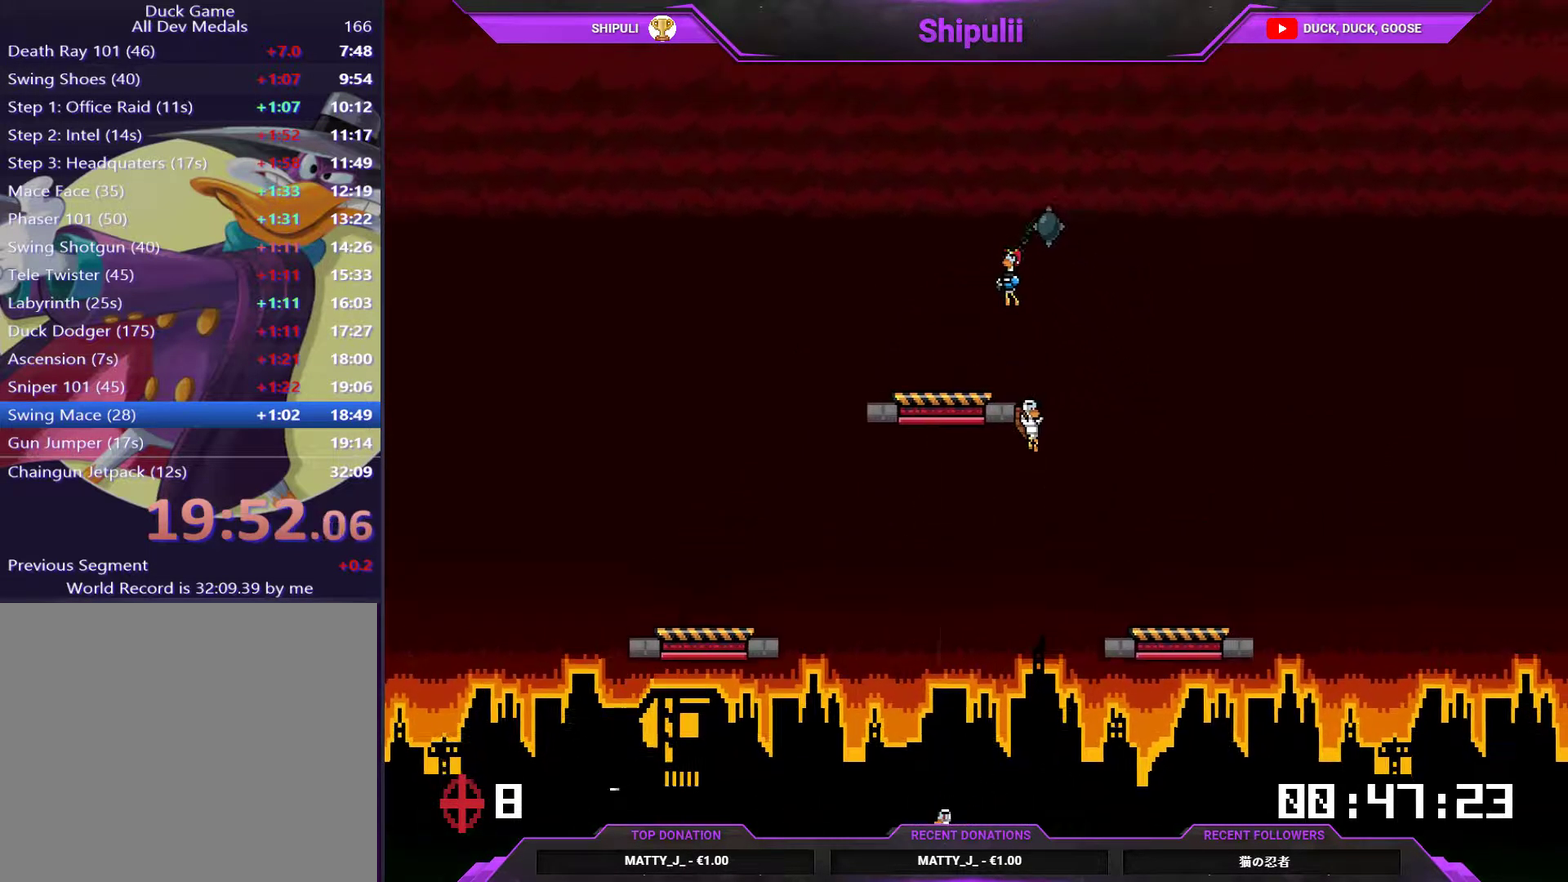
{"buttons": [], "right_stick": "center", "events": []}
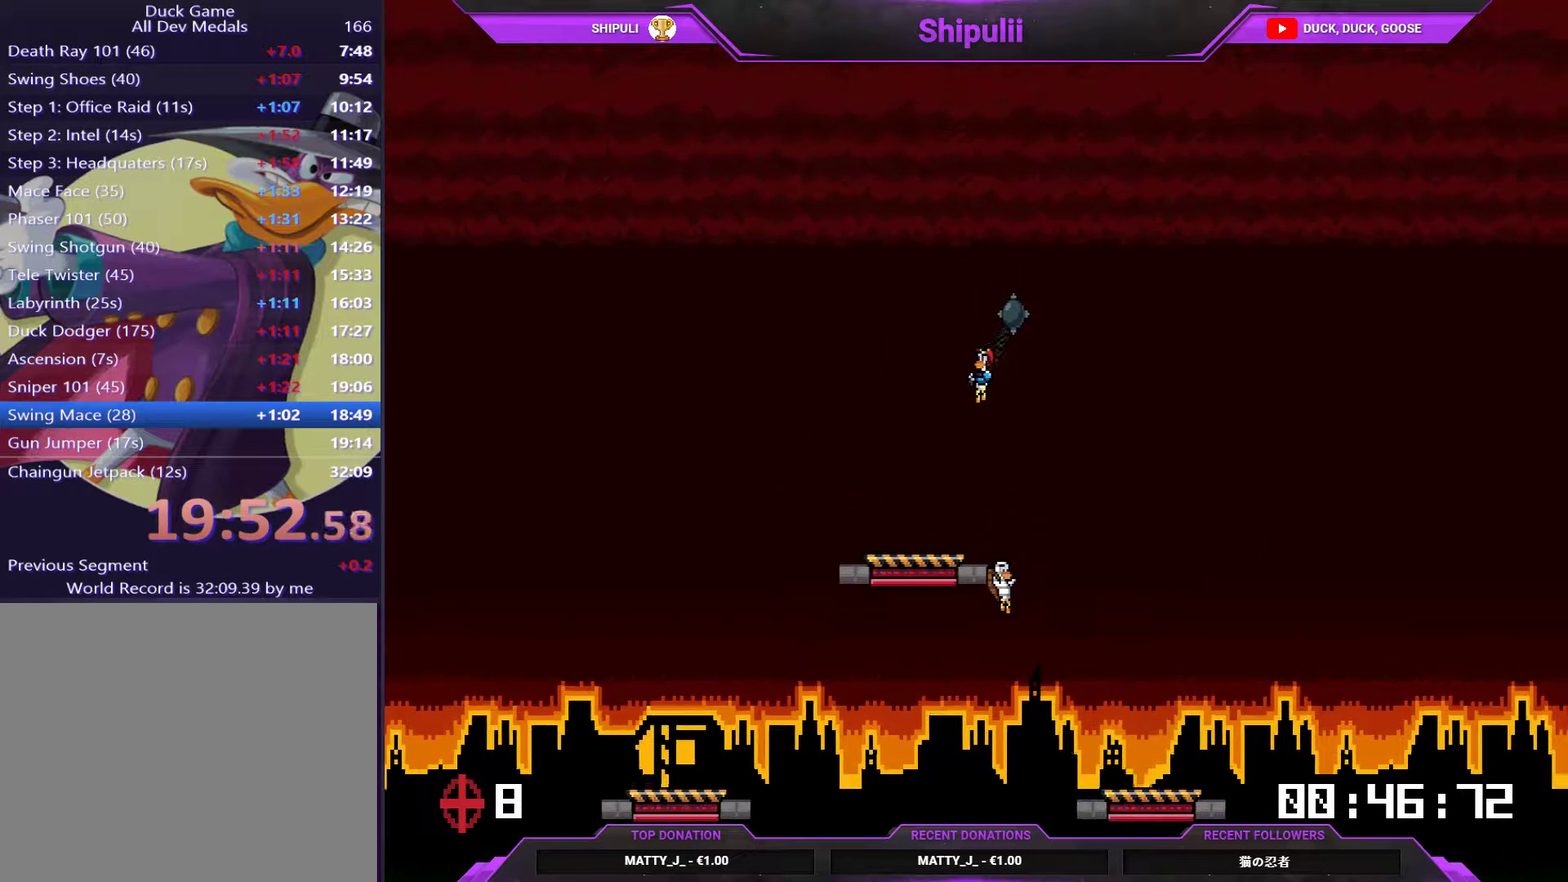
{"buttons": ["DPAD_LEFT"], "right_stick": "center", "events": [[351, "DPAD_LEFT", "down"]]}
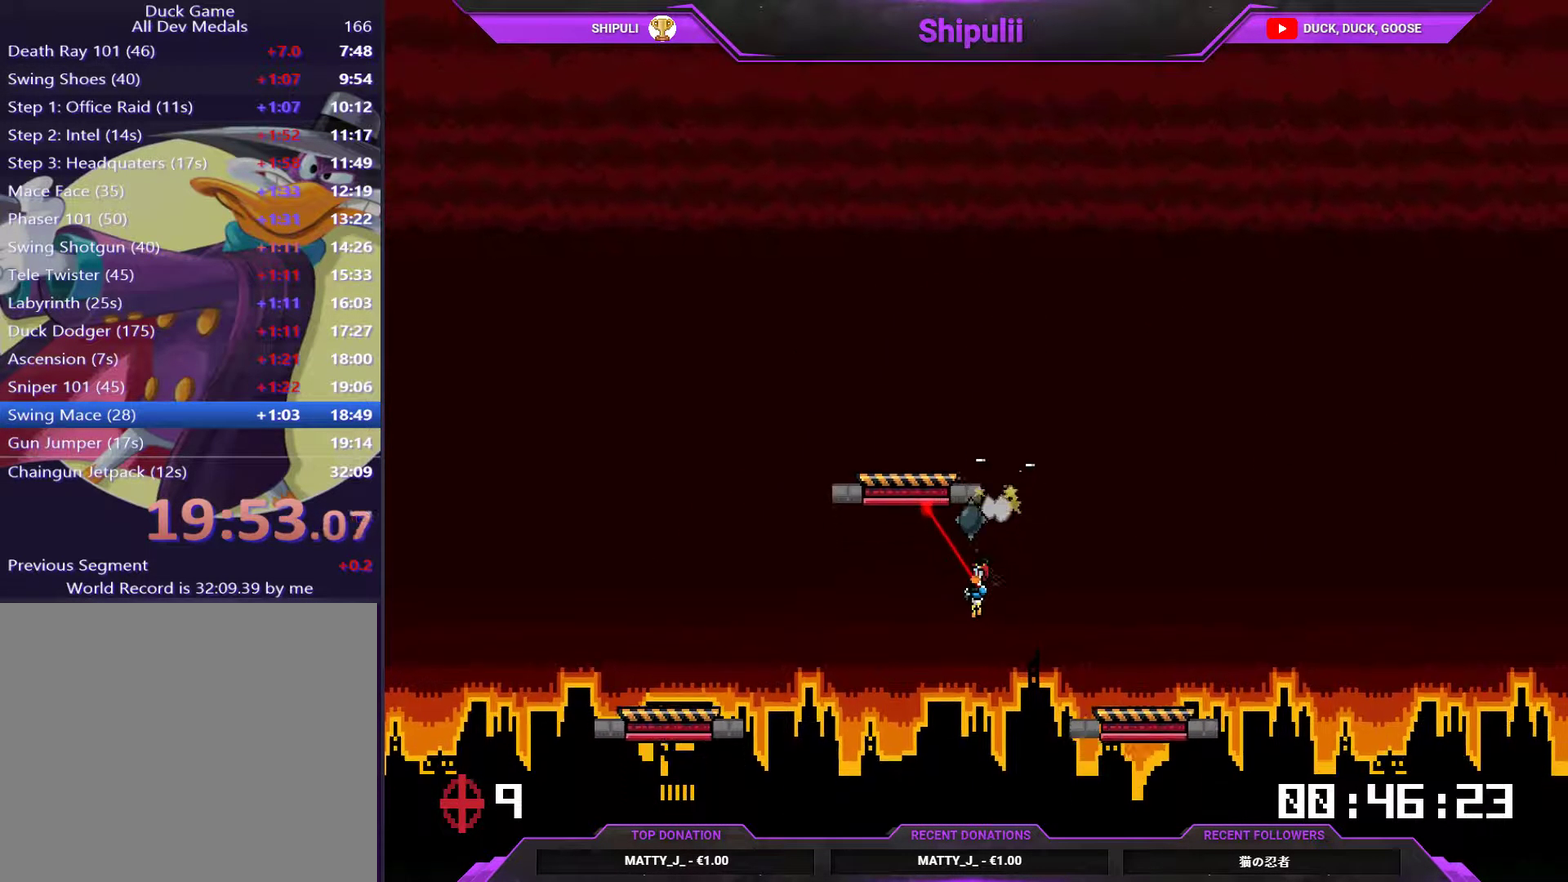
{"buttons": ["DPAD_RIGHT"], "right_stick": "center", "events": [[217, "DPAD_LEFT", "up"], [283, "DPAD_RIGHT", "down"]]}
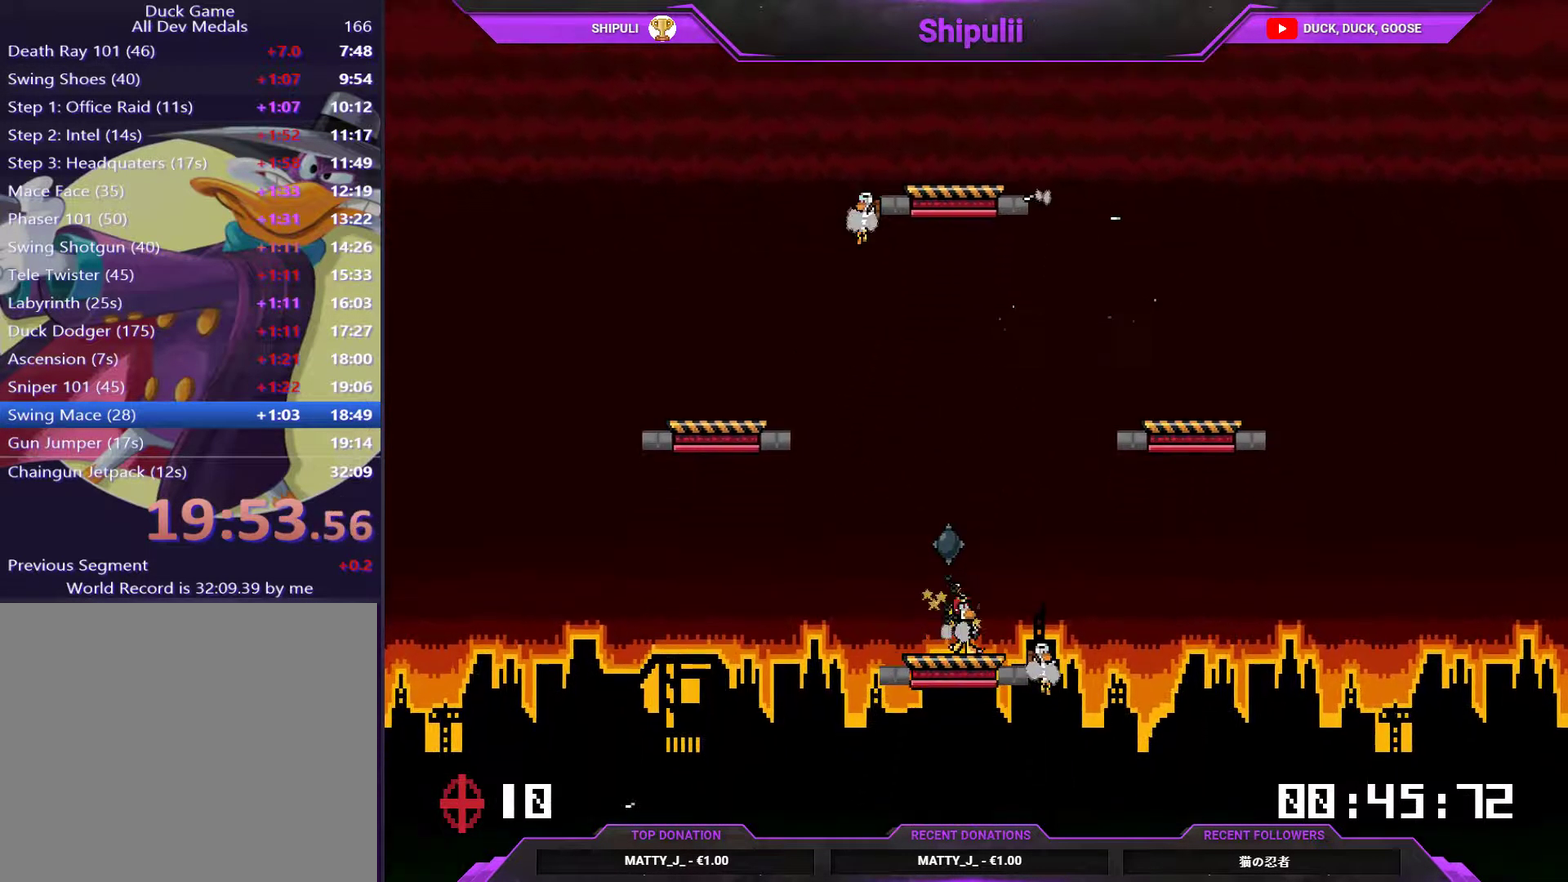
{"buttons": ["DPAD_RIGHT"], "right_stick": "center", "events": [[84, "DPAD_UP", "down"], [117, "DPAD_LEFT", "down"], [117, "DPAD_RIGHT", "up"], [384, "DPAD_LEFT", "up"], [401, "DPAD_UP", "up"], [434, "DPAD_RIGHT", "down"]]}
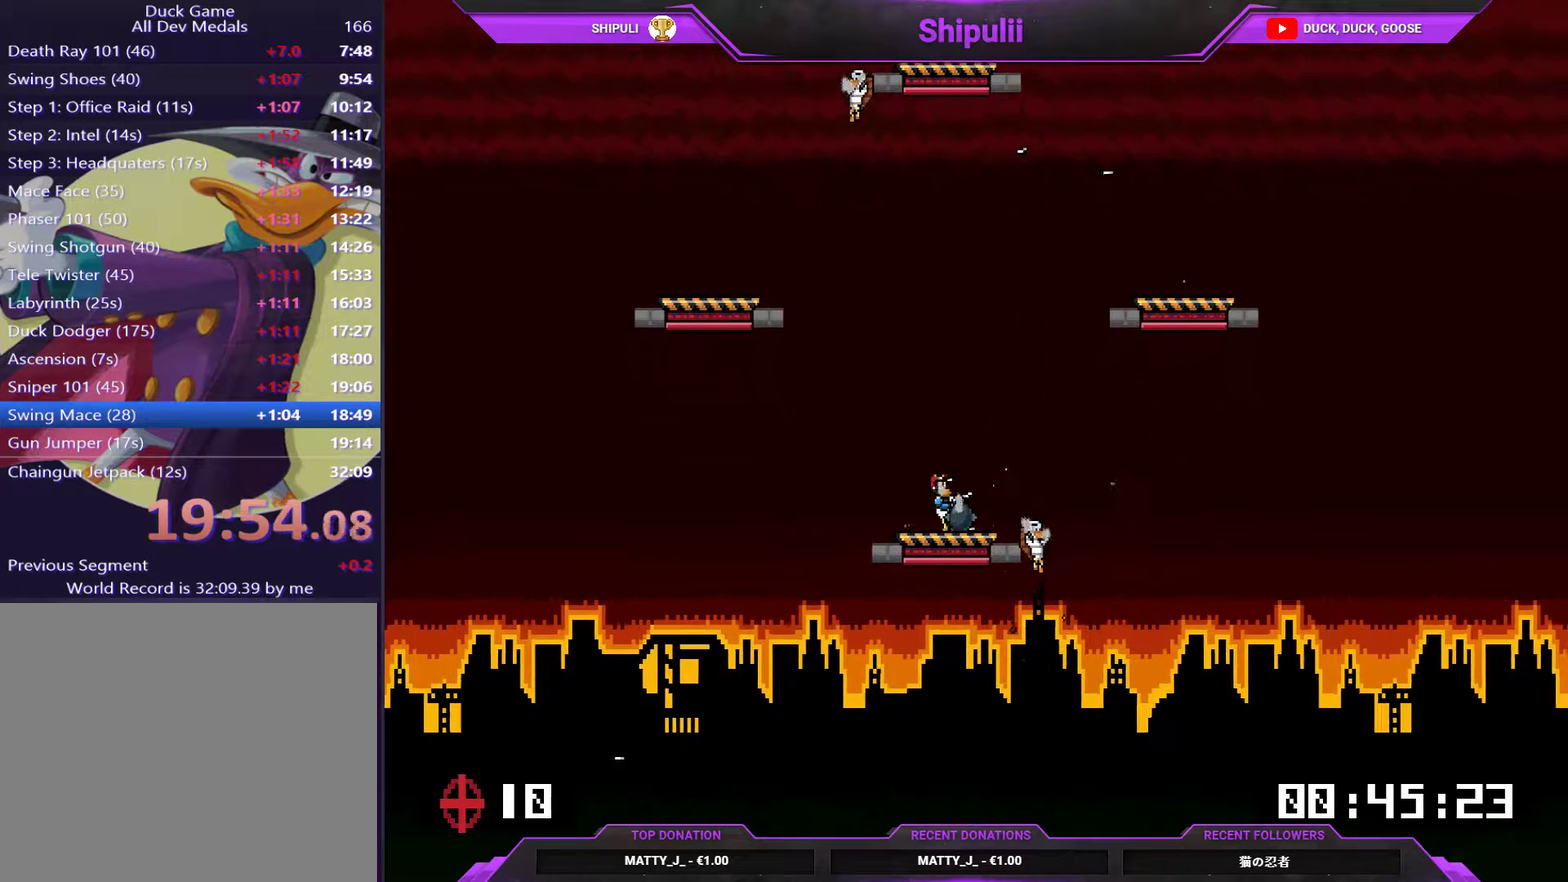
{"buttons": ["CROSS", "DPAD_UP", "DPAD_RIGHT"], "right_stick": "center", "events": [[400, "DPAD_UP", "down"], [467, "CROSS", "down"]]}
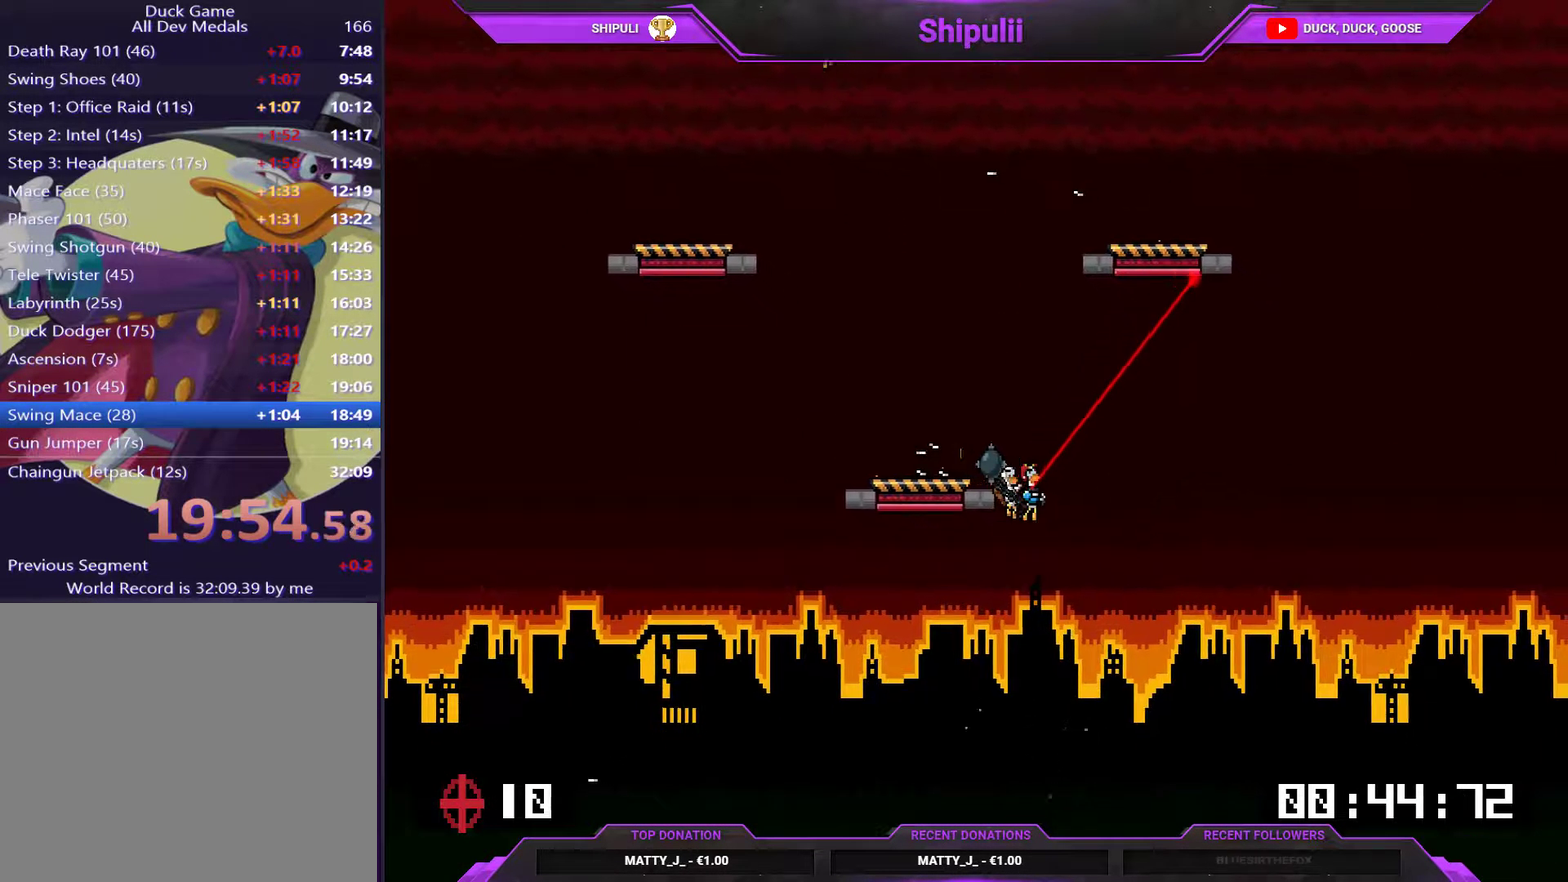
{"buttons": ["CROSS", "DPAD_UP", "DPAD_LEFT"], "right_stick": "center", "events": [[34, "CROSS", "up"], [367, "DPAD_RIGHT", "up"], [500, "CROSS", "down"], [500, "DPAD_LEFT", "down"]]}
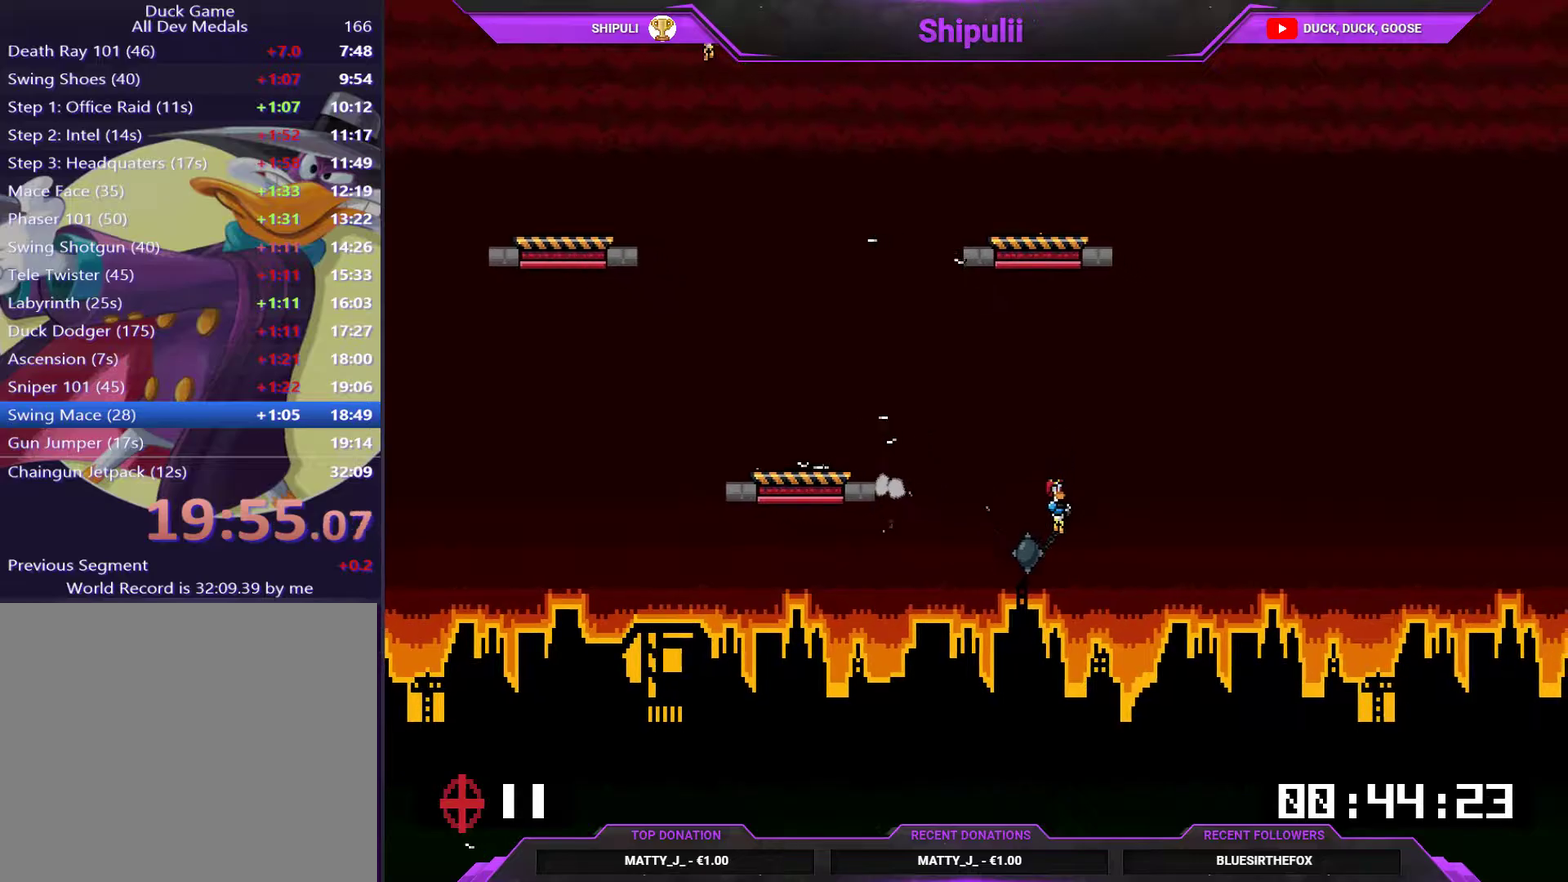
{"buttons": ["DPAD_UP", "DPAD_LEFT"], "right_stick": "center", "events": [[34, "CROSS", "up"], [334, "CROSS", "down"], [417, "CROSS", "up"]]}
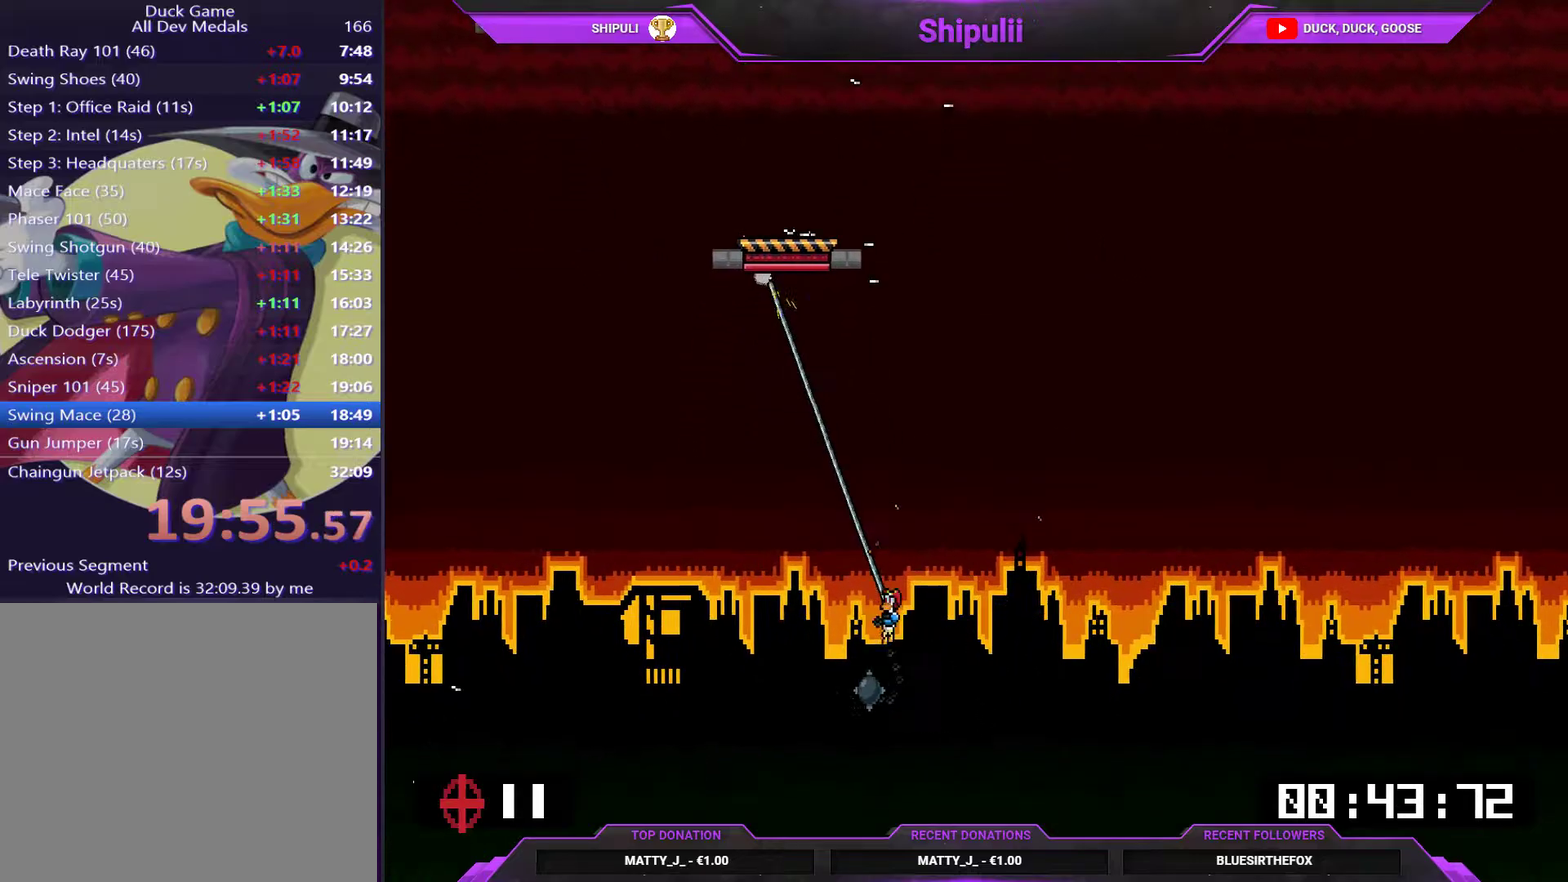
{"buttons": ["DPAD_UP"], "right_stick": "center", "events": [[483, "DPAD_LEFT", "up"]]}
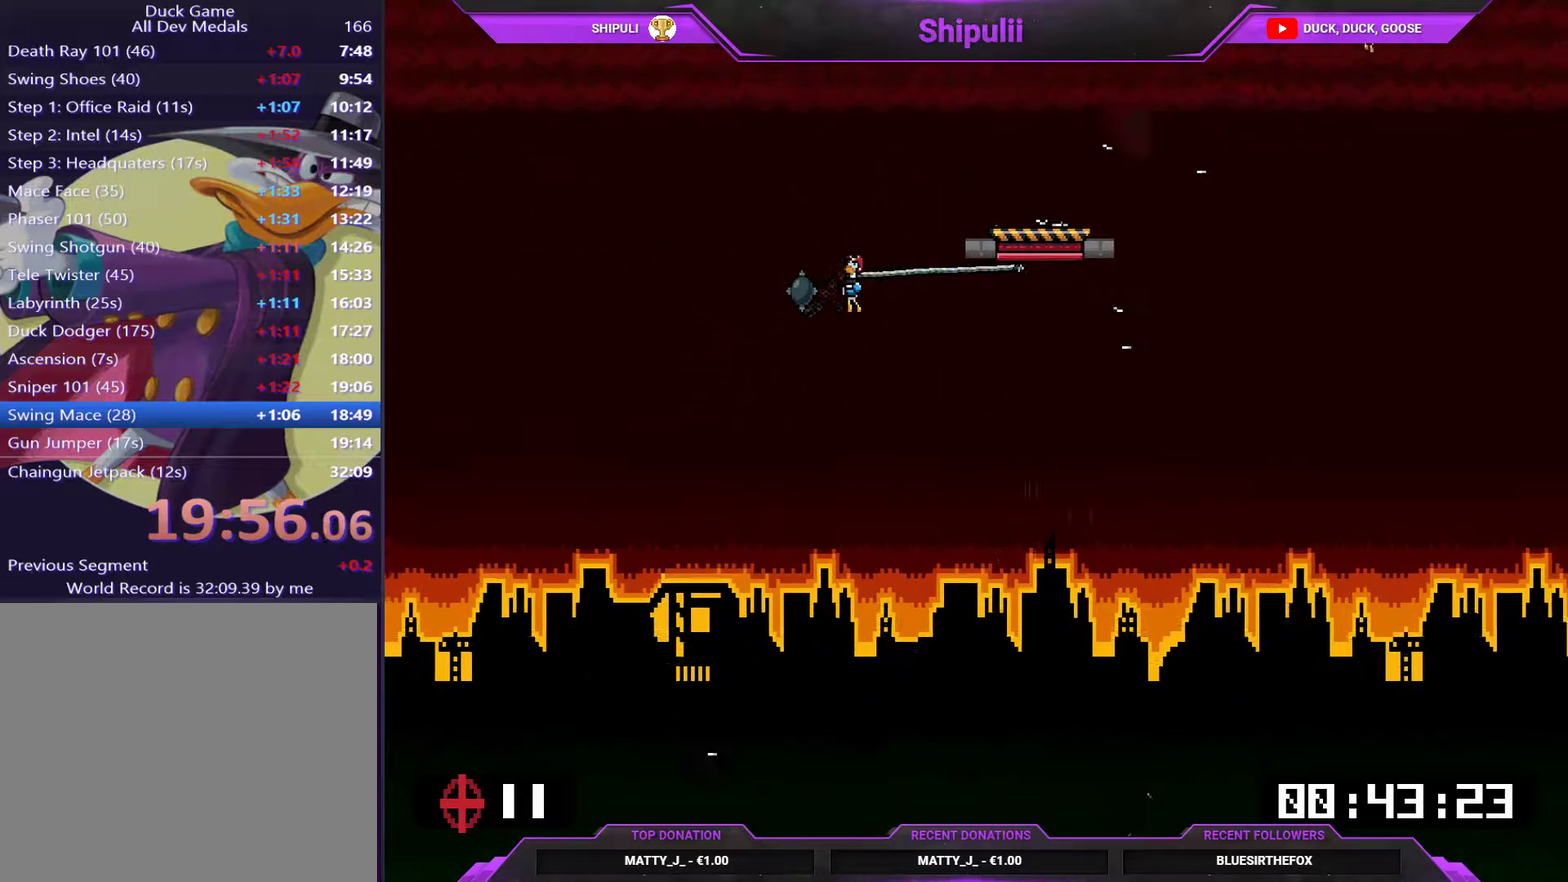
{"buttons": ["DPAD_RIGHT"], "right_stick": "center", "events": [[17, "DPAD_RIGHT", "down"], [50, "CROSS", "down"], [84, "DPAD_UP", "up"], [217, "CROSS", "up"]]}
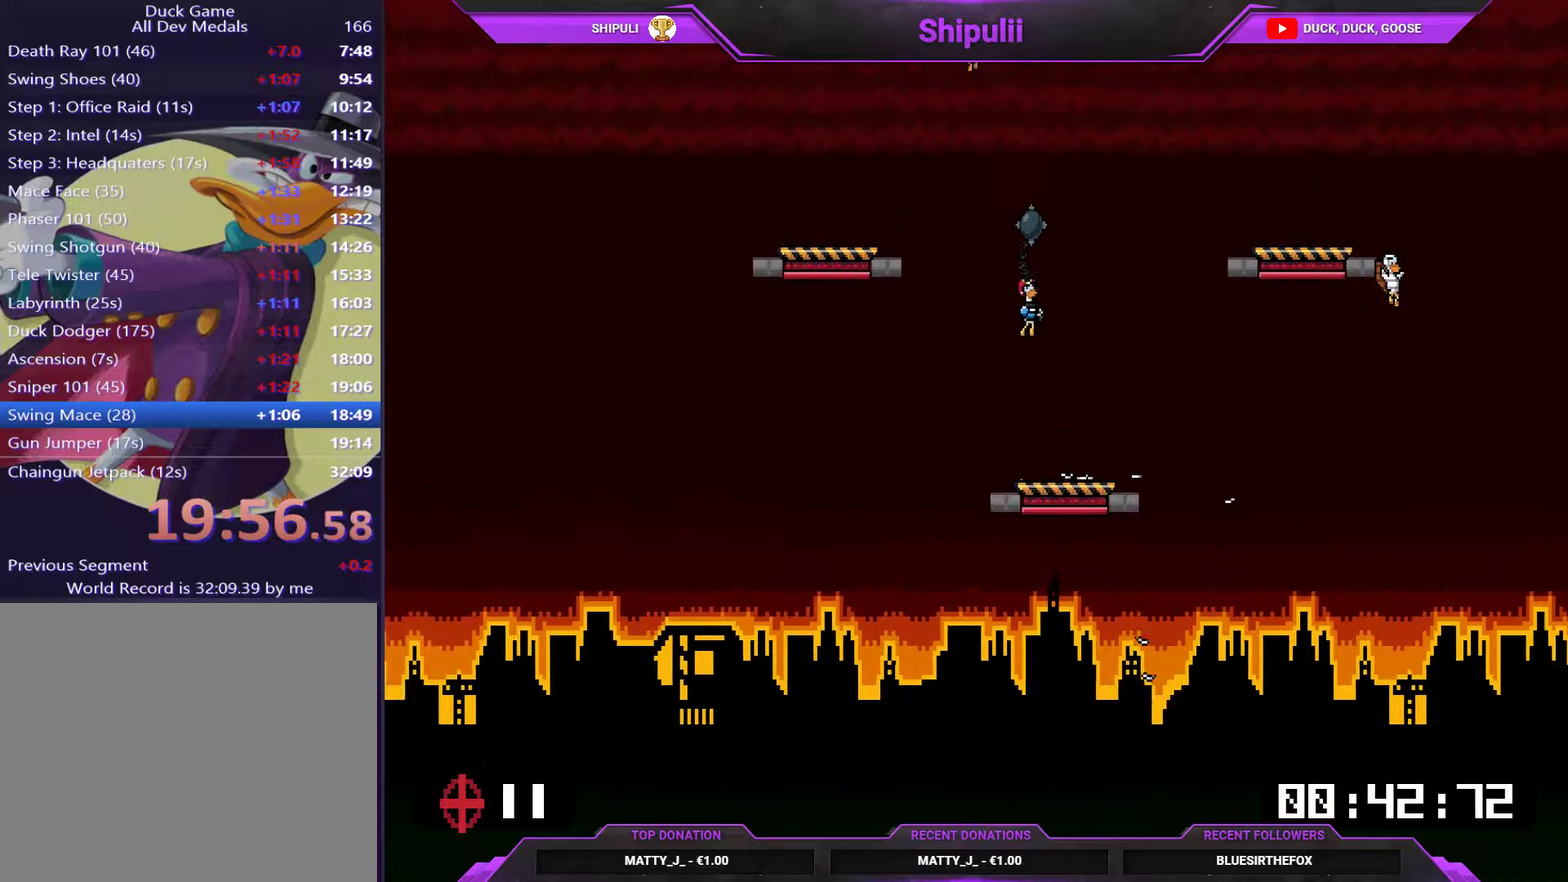
{"buttons": ["CROSS", "DPAD_UP", "DPAD_RIGHT"], "right_stick": "center", "events": [[467, "CROSS", "down"], [467, "DPAD_UP", "down"]]}
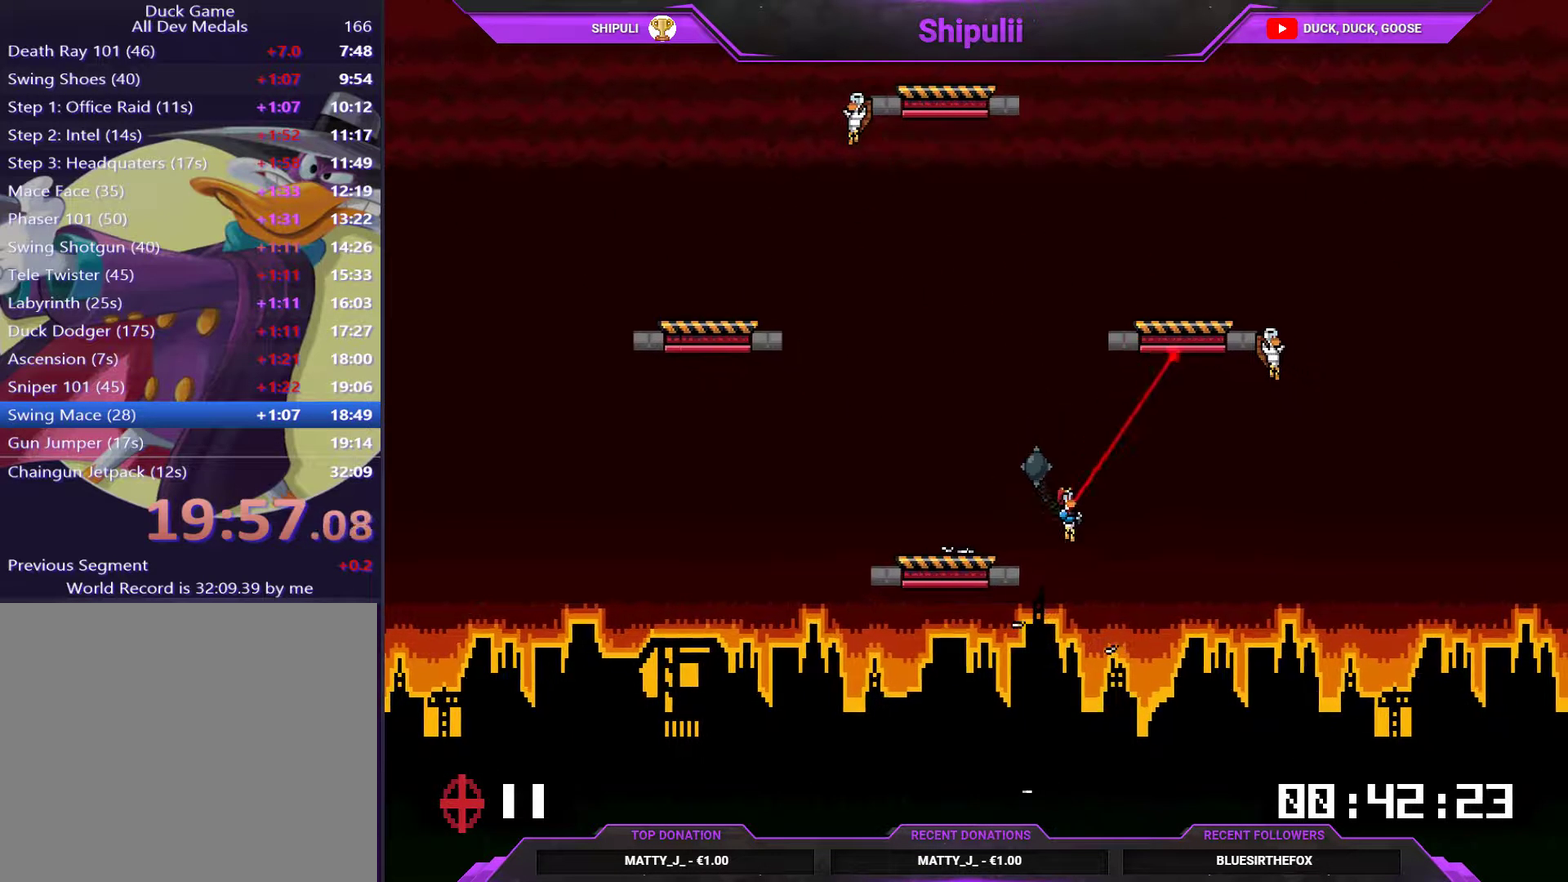
{"buttons": ["DPAD_LEFT"], "right_stick": "center", "events": [[100, "CROSS", "up"], [167, "DPAD_RIGHT", "up"], [267, "DPAD_LEFT", "down"], [401, "CROSS", "down"], [434, "DPAD_UP", "up"], [501, "CROSS", "up"]]}
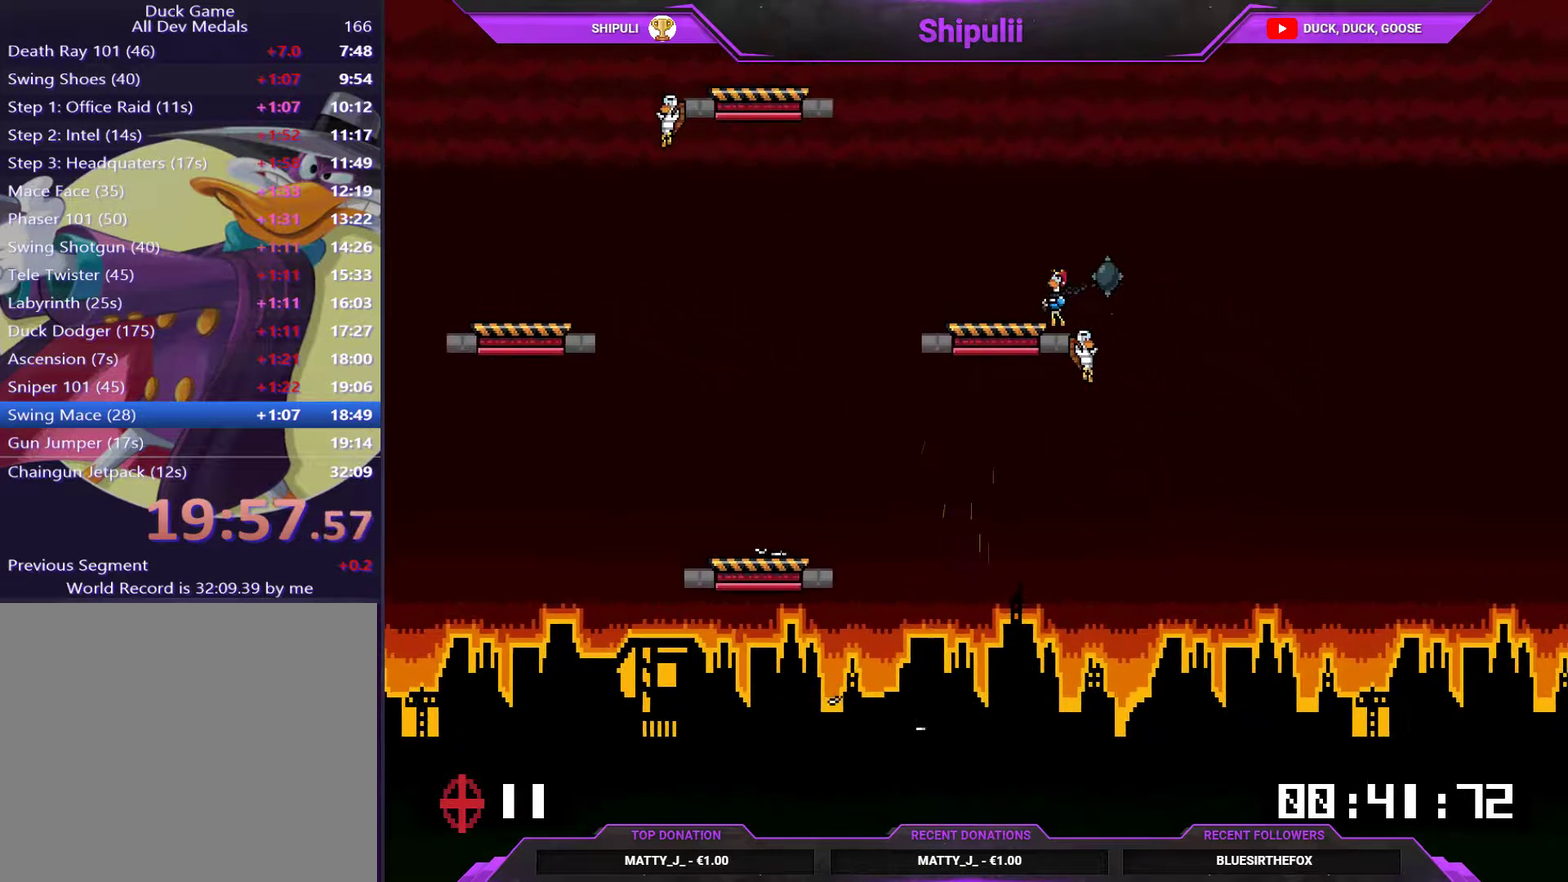
{"buttons": [], "right_stick": "center", "events": [[133, "DPAD_LEFT", "up"]]}
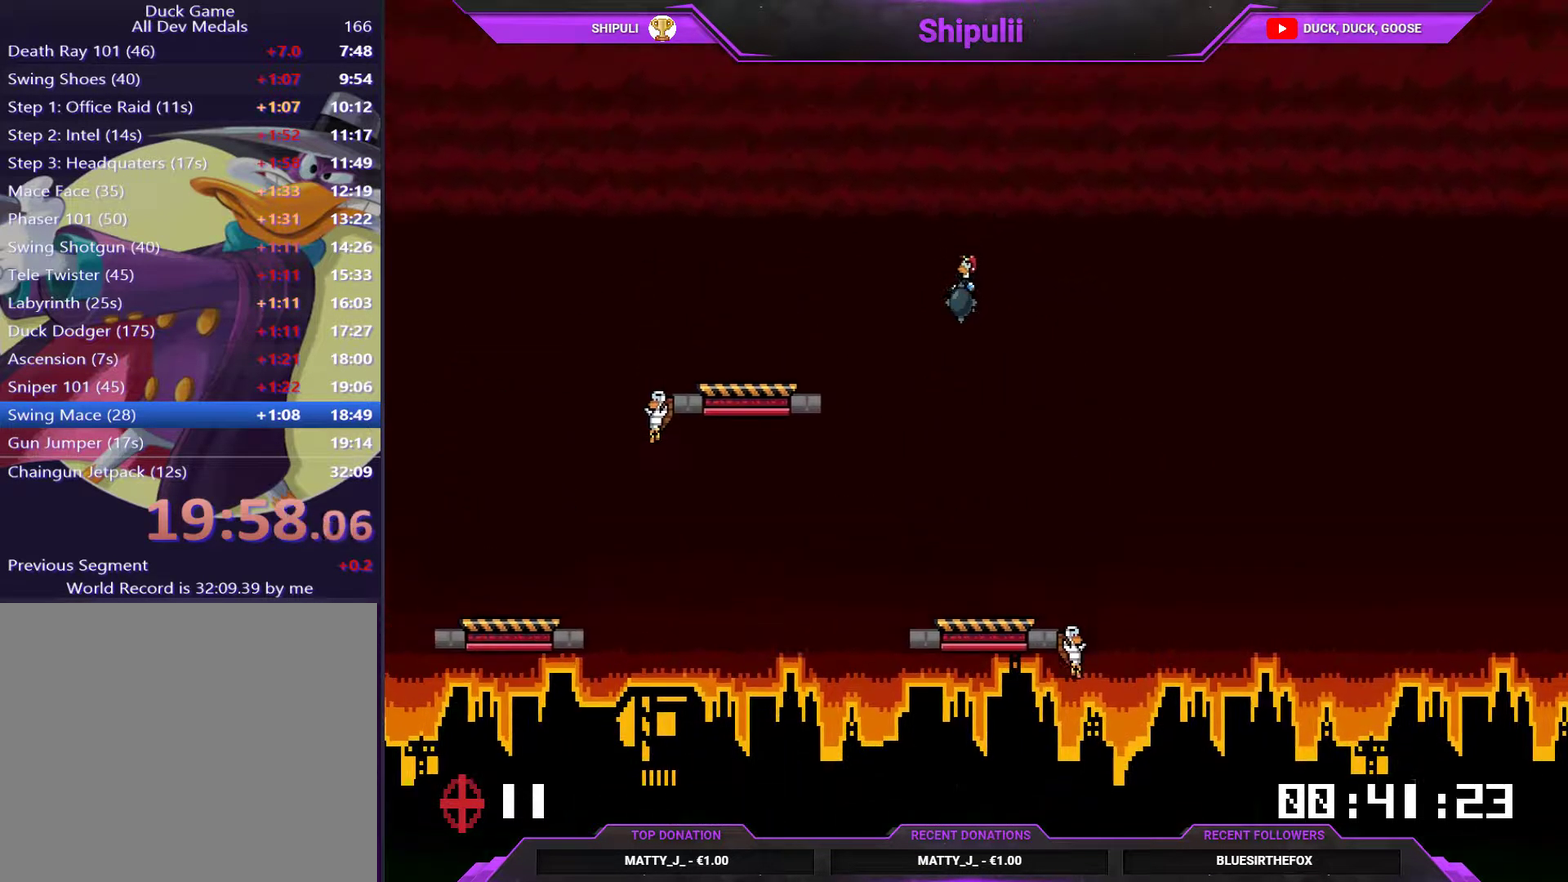
{"buttons": ["DPAD_RIGHT"], "right_stick": "center", "events": [[334, "DPAD_RIGHT", "down"]]}